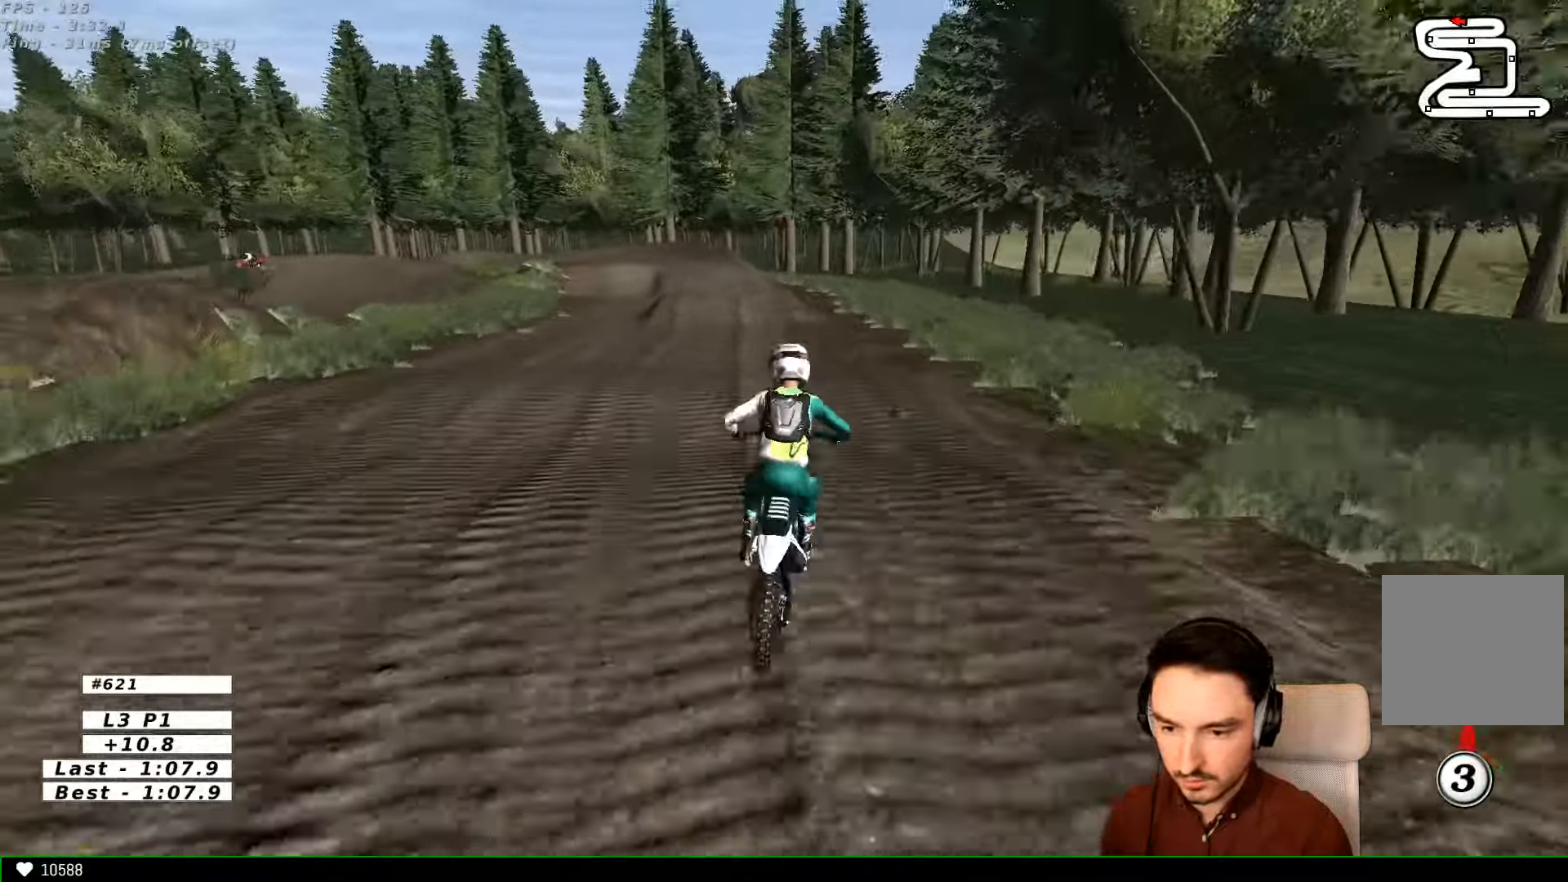
Gameplay with a controller (Xbox layout); each line is a JSON object with the inputs held at the frame after it (dt_ms = milliseconds from this image to that frame). "events" lists button and stick changes between this image and that frame as [ms after this image, input, new state], when the widget could be followed in between. Not read: L3 R3.
{"dt_ms": 500, "buttons": ["R2"], "left_stick": "center", "right_stick": "center", "events": [[134, "left_stick", "center"], [234, "left_stick", "down-left"], [334, "left_stick", "center"]]}
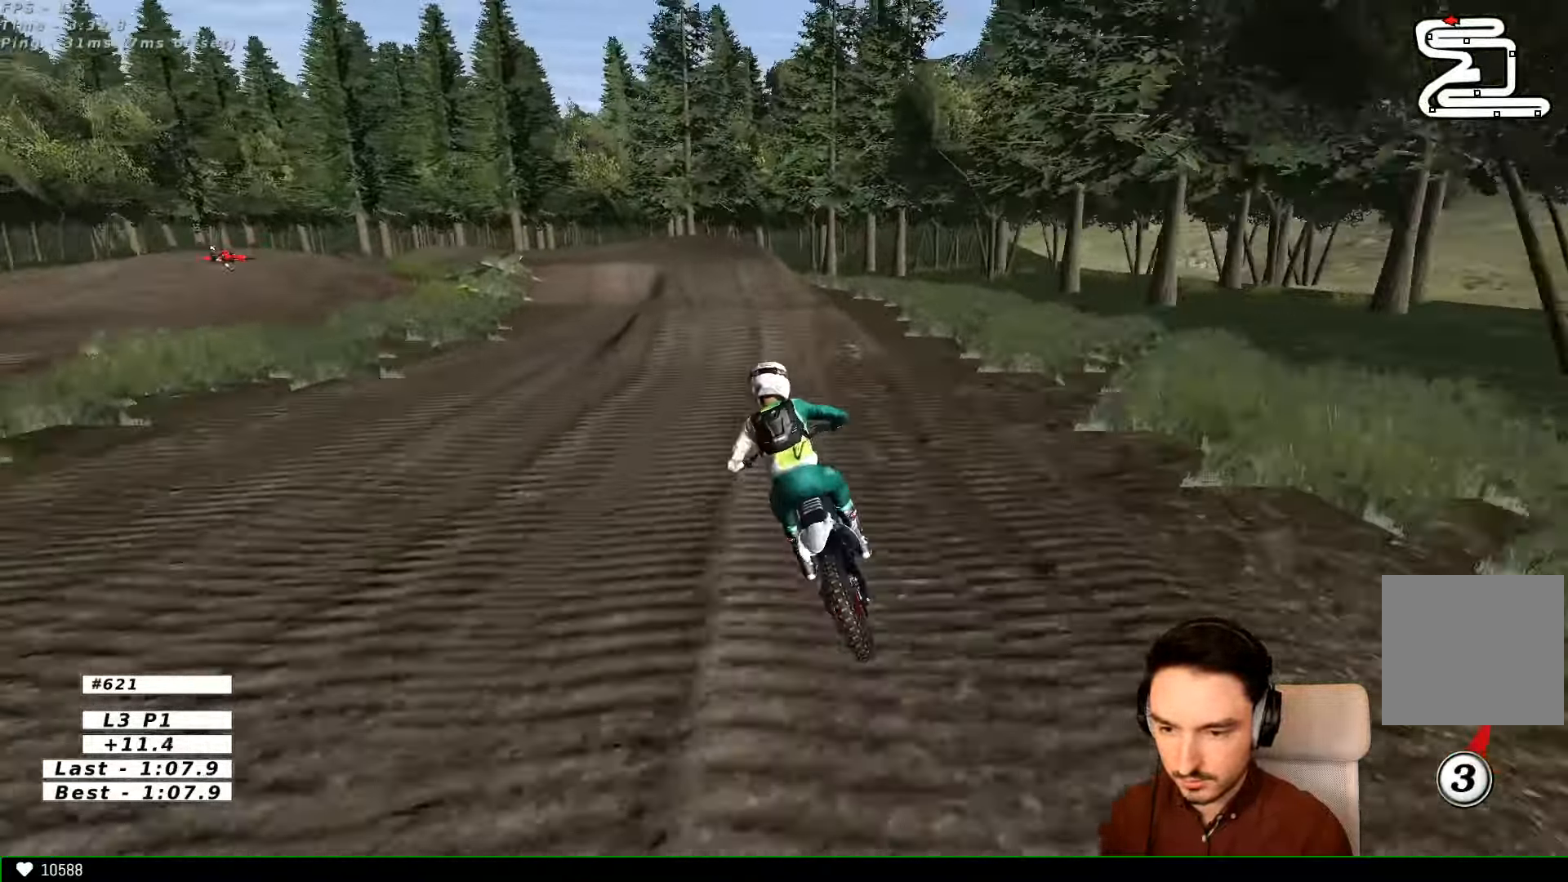
{"dt_ms": 500, "buttons": [], "left_stick": "down-left", "right_stick": "center", "events": [[34, "left_stick", "right"], [134, "R2", "up"], [334, "left_stick", "center"], [467, "left_stick", "down-left"]]}
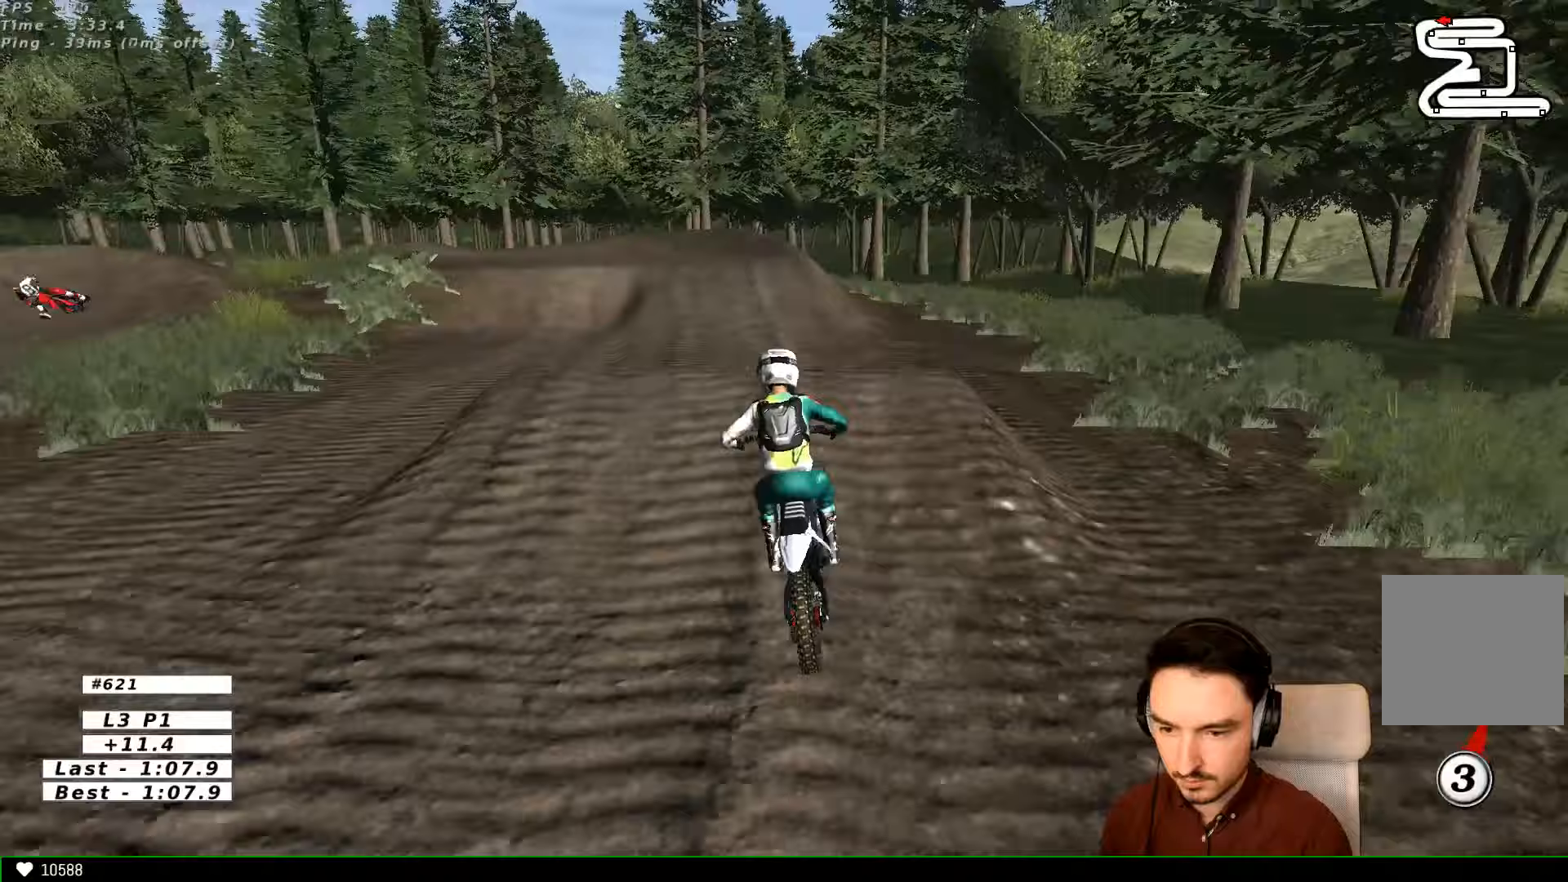
{"dt_ms": 500, "buttons": [], "left_stick": "down-right", "right_stick": "center", "events": [[167, "left_stick", "down"], [233, "R2", "down"], [267, "left_stick", "down-right"], [333, "R2", "up"]]}
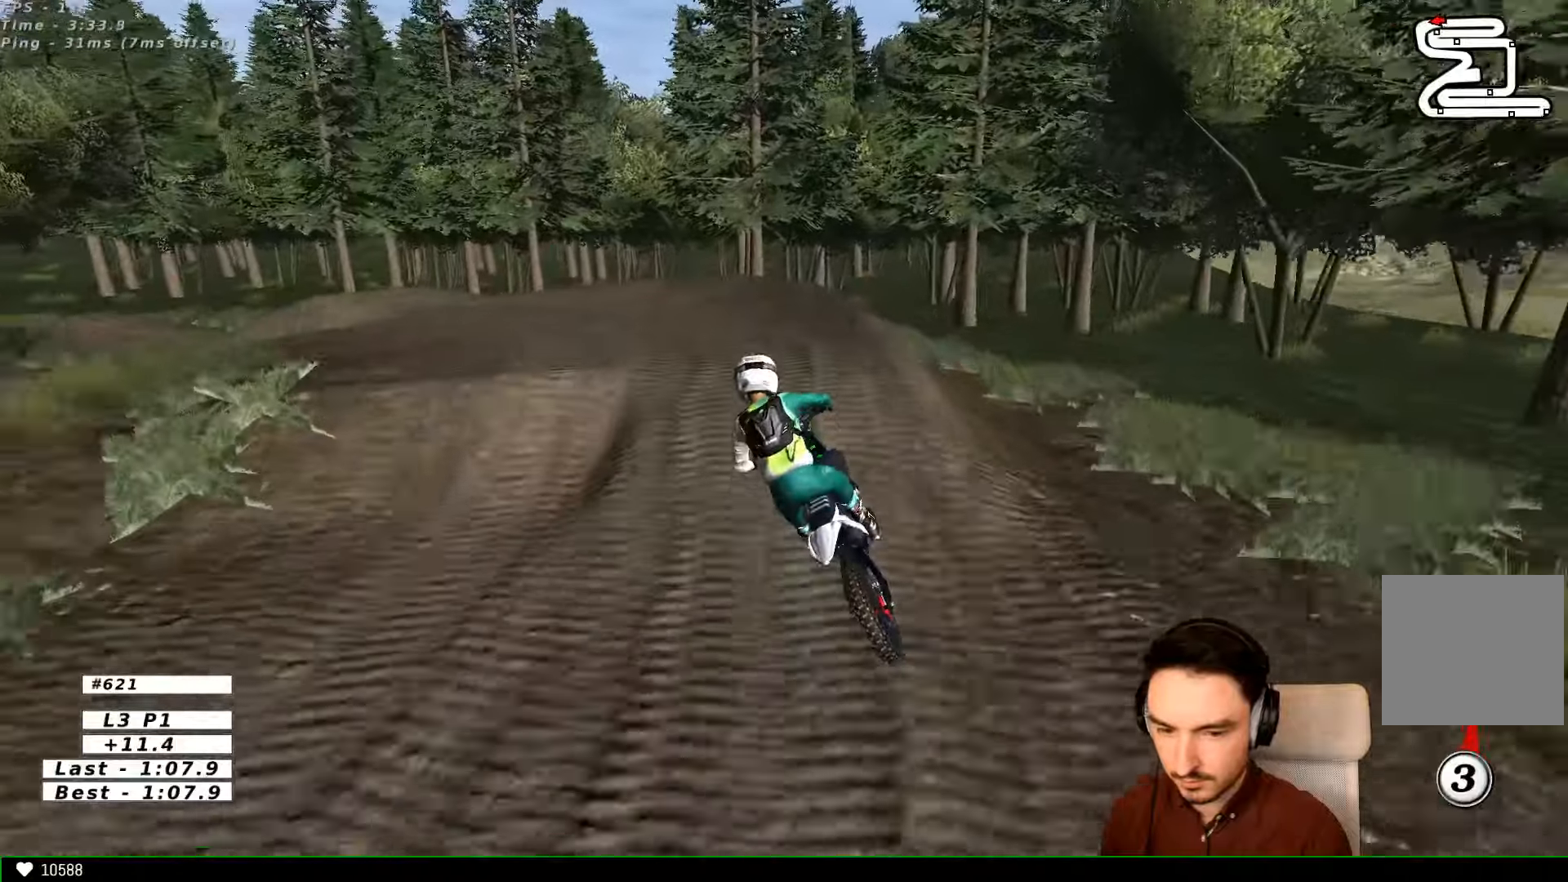
{"dt_ms": 500, "buttons": [], "left_stick": "down-left", "right_stick": "center", "events": [[33, "left_stick", "down"], [133, "left_stick", "down-left"], [167, "R2", "down"], [267, "left_stick", "center"], [333, "R2", "up"], [467, "left_stick", "down-left"]]}
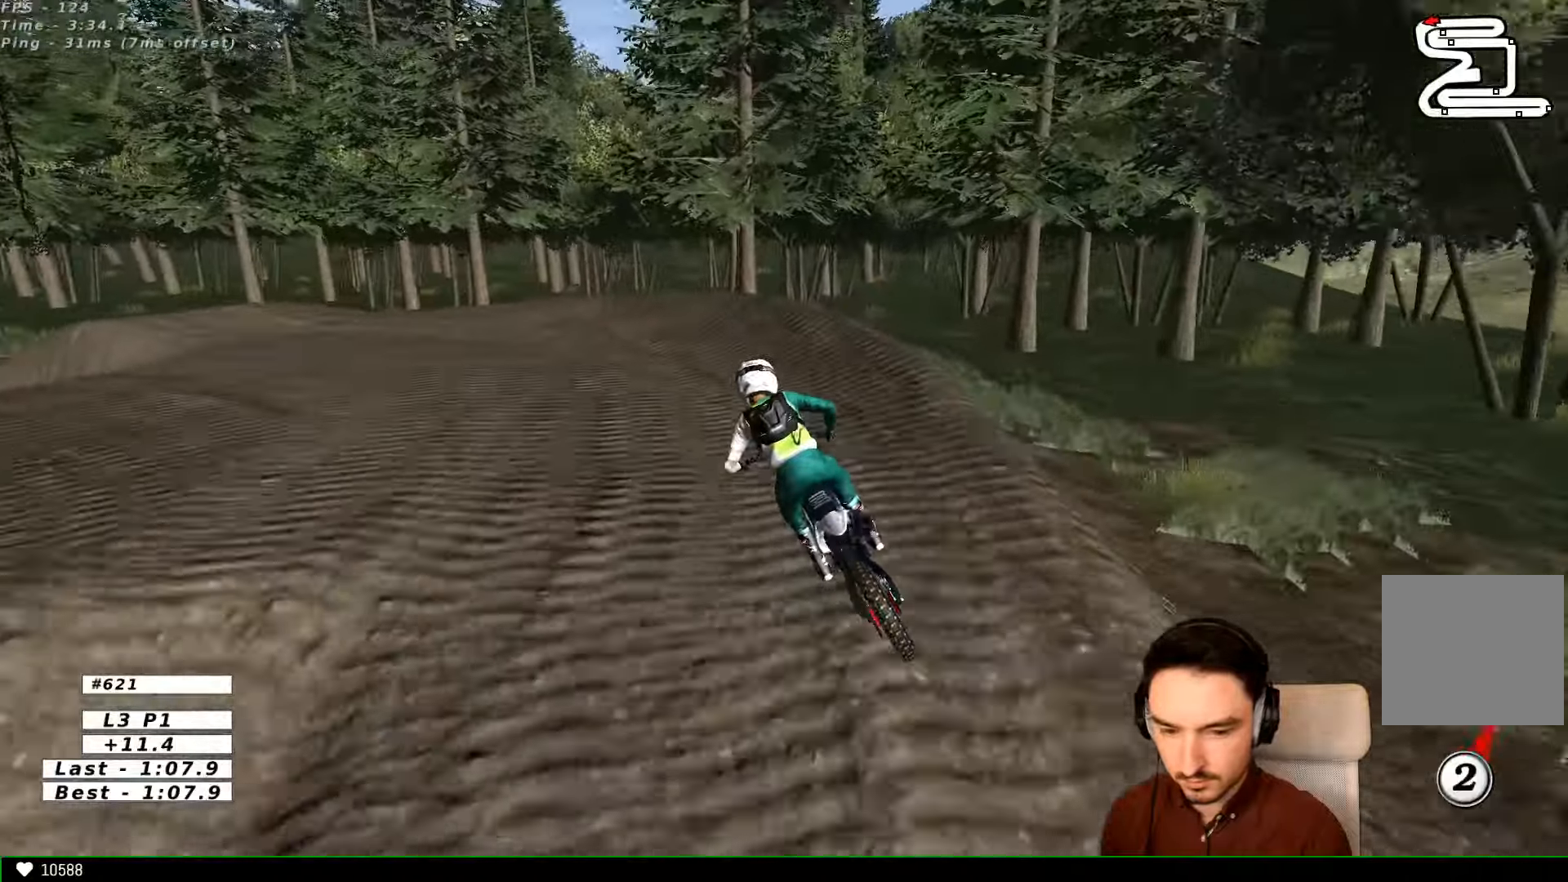
{"dt_ms": 500, "buttons": ["X"], "left_stick": "left", "right_stick": "center", "events": [[133, "left_stick", "center"], [333, "left_stick", "left"], [500, "X", "down"]]}
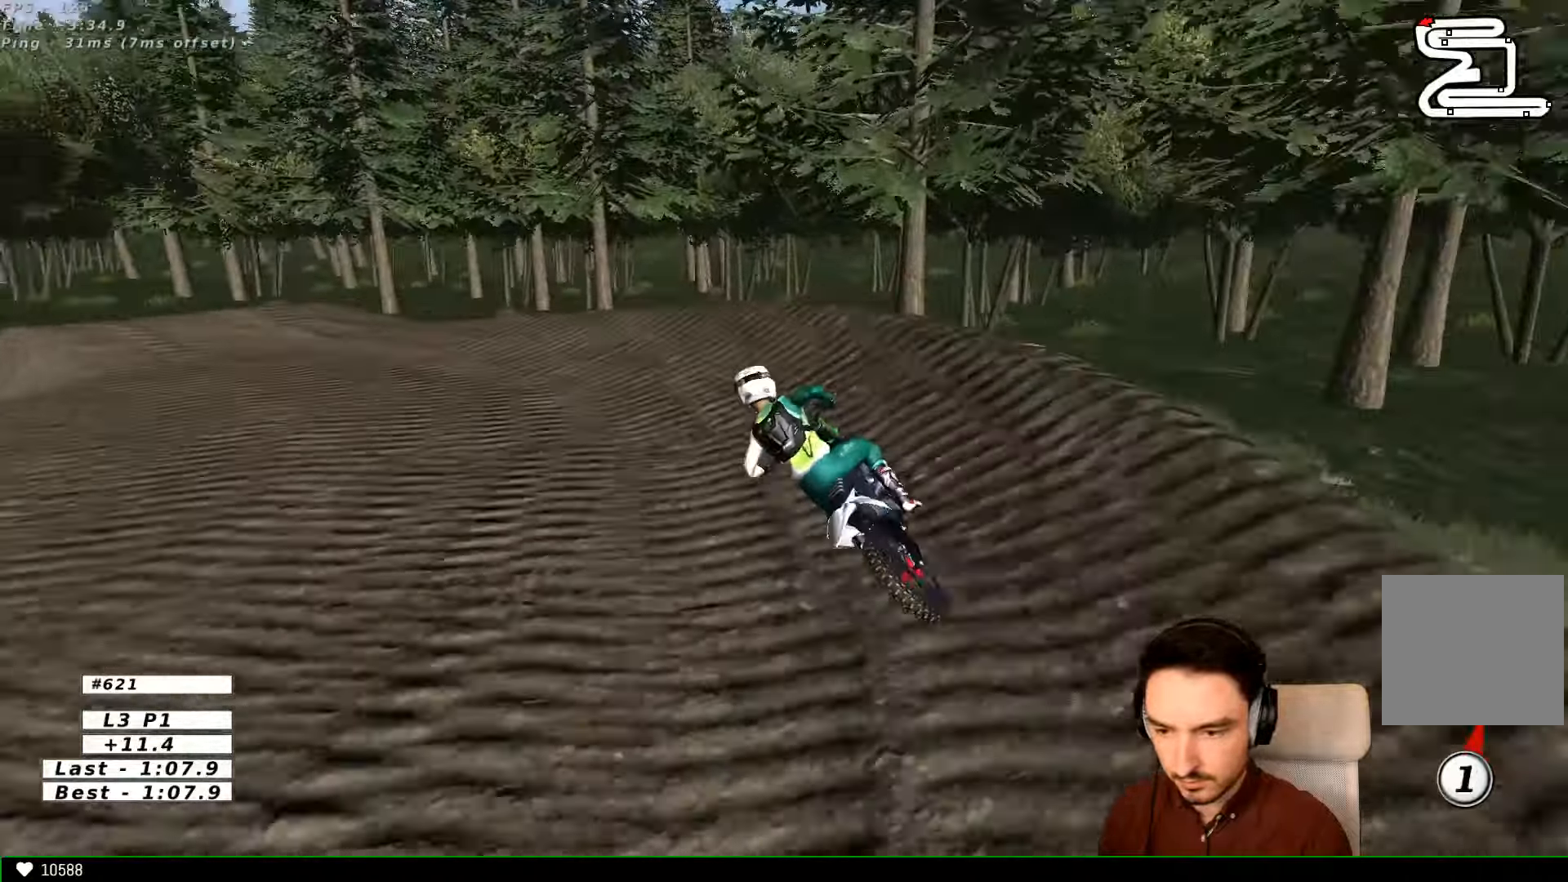
{"dt_ms": 500, "buttons": [], "left_stick": "center", "right_stick": "center"}
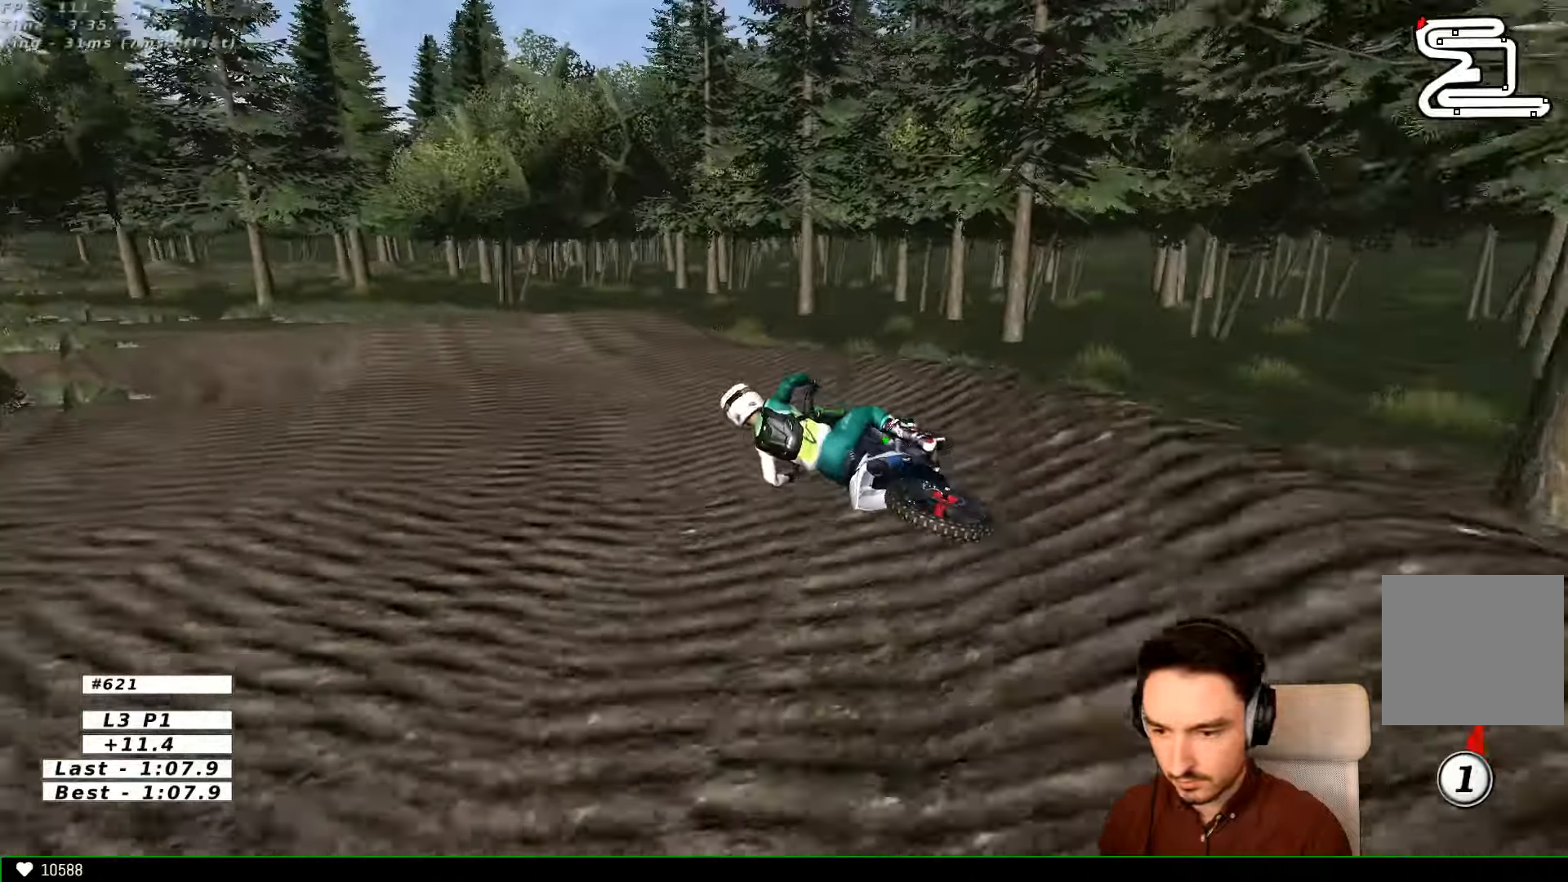
{"dt_ms": 500, "buttons": ["B", "R2"], "left_stick": "right", "right_stick": "center", "events": [[133, "left_stick", "right"], [300, "R2", "down"], [433, "B", "down"]]}
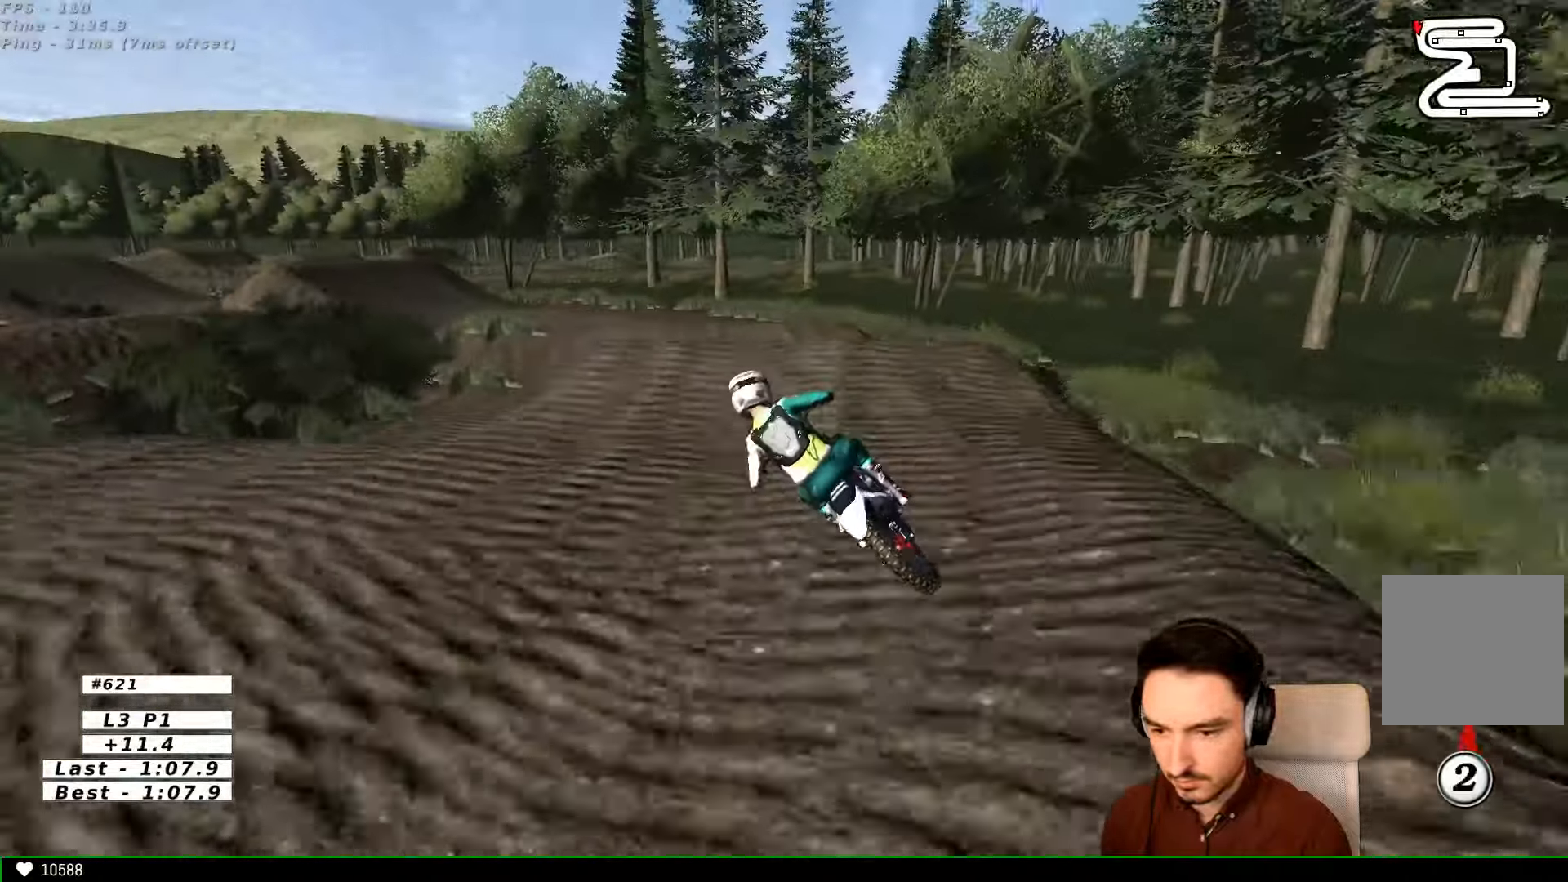
{"dt_ms": 500, "buttons": [], "left_stick": "down", "right_stick": "center", "events": [[33, "B", "up"], [233, "R2", "up"], [233, "left_stick", "center"], [333, "left_stick", "down"]]}
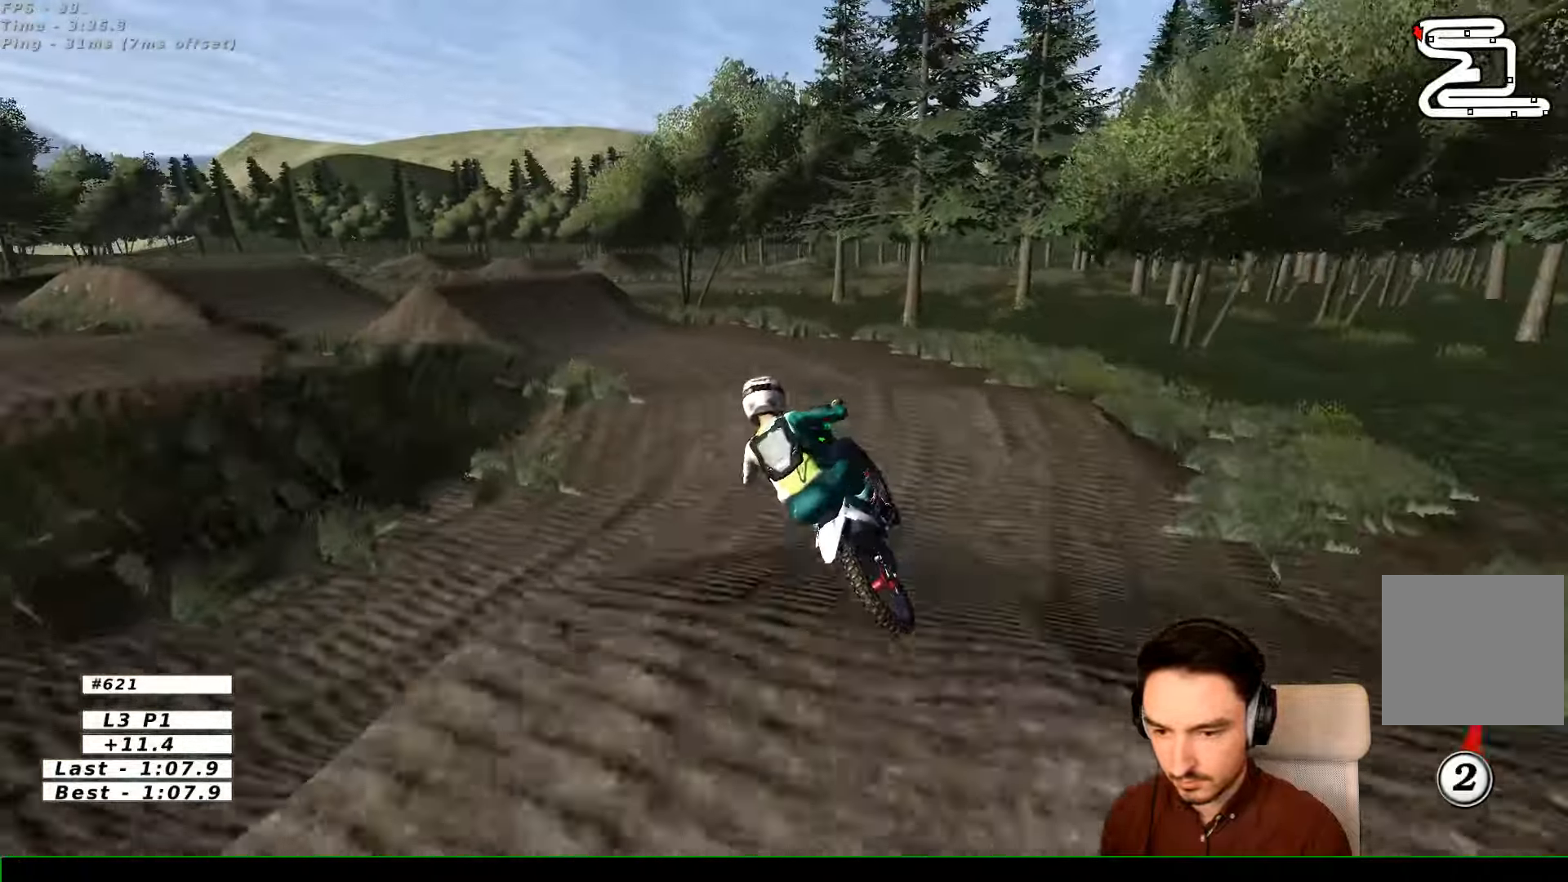
{"dt_ms": 500, "buttons": ["R2"], "left_stick": "down-right", "right_stick": "center", "events": [[100, "R2", "down"], [433, "left_stick", "down-right"]]}
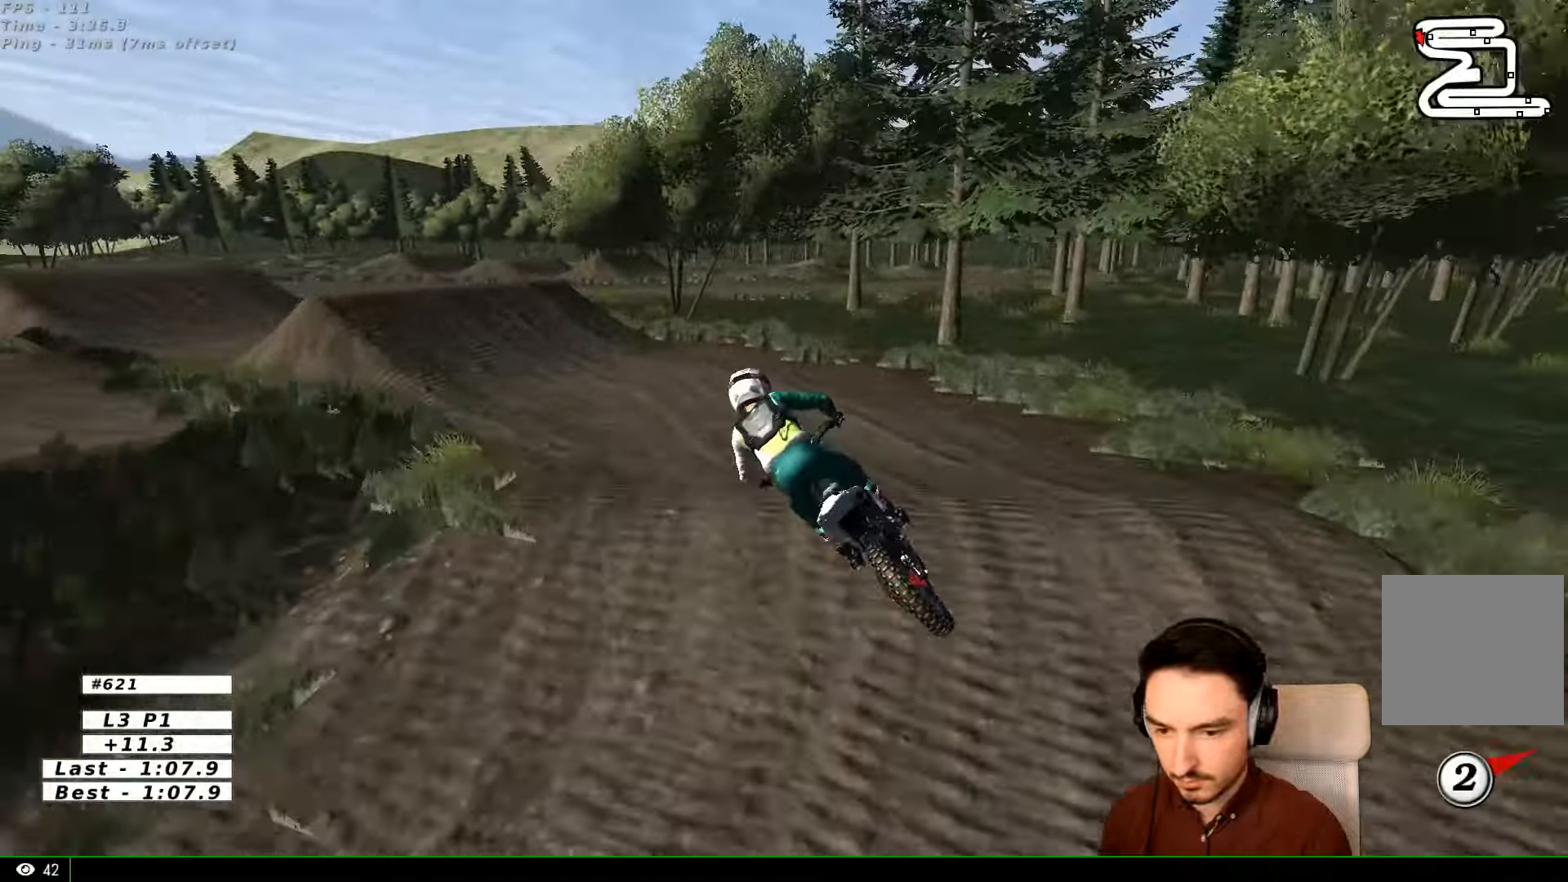
{"dt_ms": 500, "buttons": [], "left_stick": "center", "right_stick": "center", "events": [[67, "R2", "up"], [200, "left_stick", "center"]]}
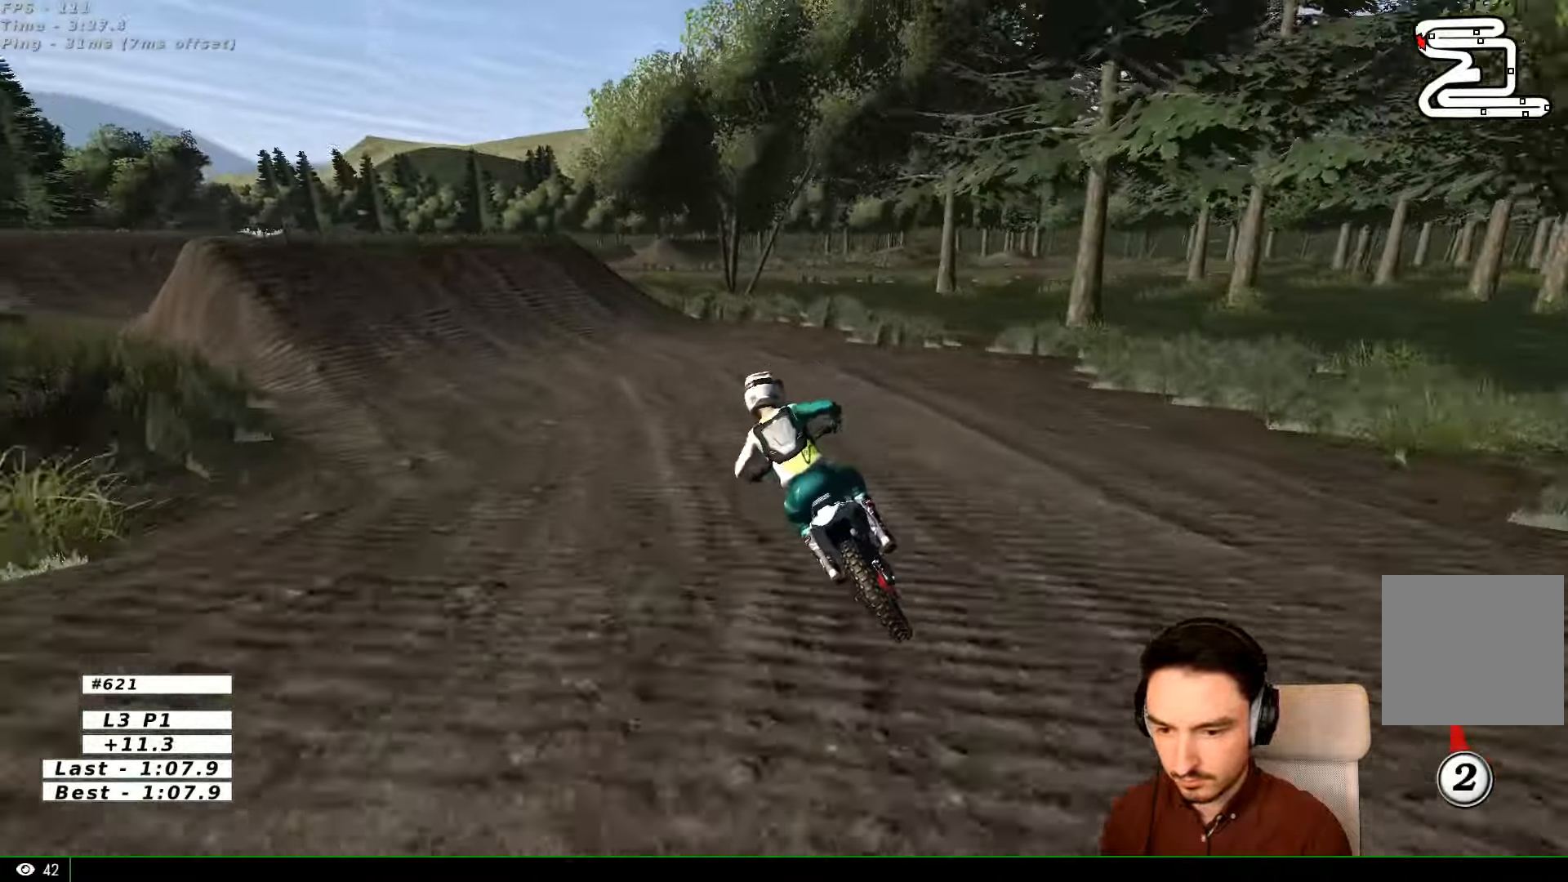
{"dt_ms": 500, "buttons": ["R2"], "left_stick": "center", "right_stick": "center"}
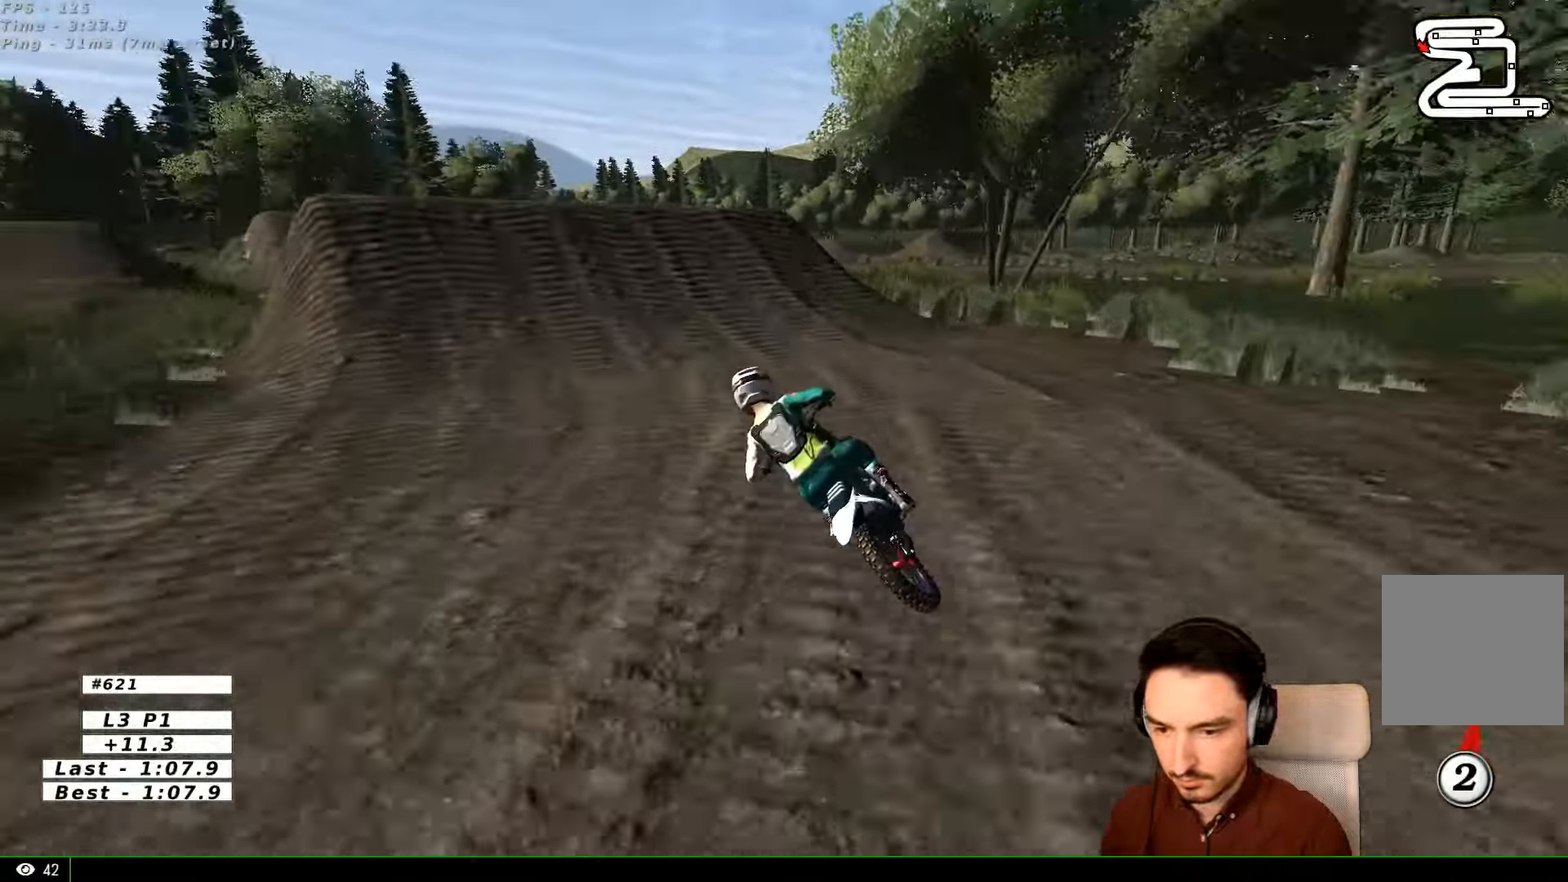
{"dt_ms": 1000, "buttons": ["R2"], "left_stick": "center", "right_stick": "center"}
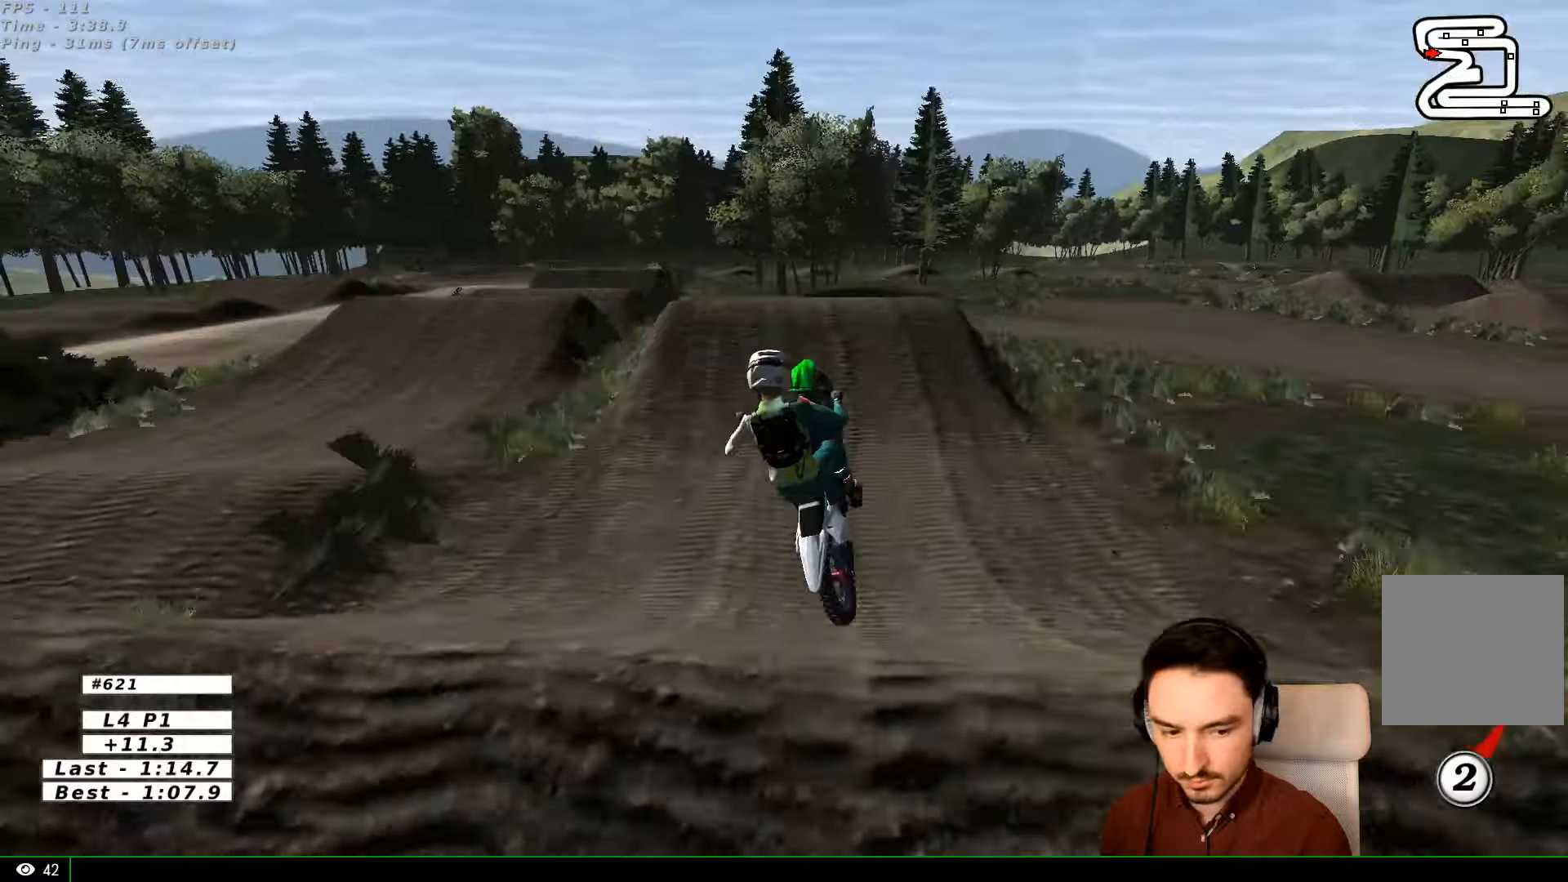
{"dt_ms": 500, "buttons": [], "left_stick": "left", "right_stick": "center", "events": [[33, "left_stick", "down-left"], [133, "left_stick", "left"], [333, "R2", "up"]]}
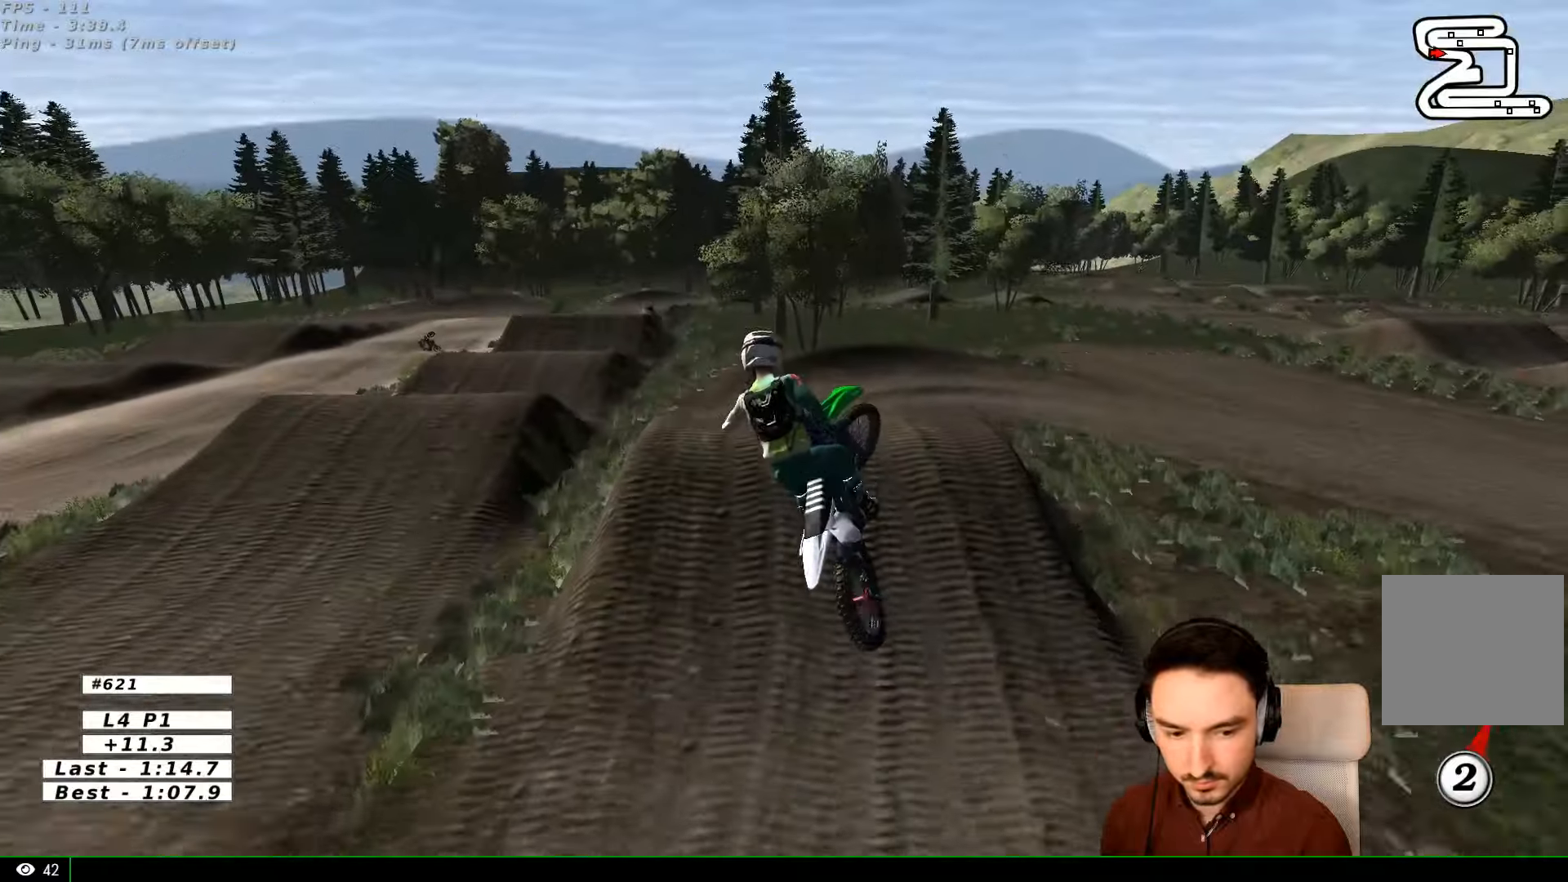
{"dt_ms": 500, "buttons": ["R2"], "left_stick": "right", "right_stick": "center", "events": [[100, "R2", "down"], [233, "R2", "up"], [266, "left_stick", "down"], [333, "R2", "down"], [333, "left_stick", "down-right"], [433, "left_stick", "right"]]}
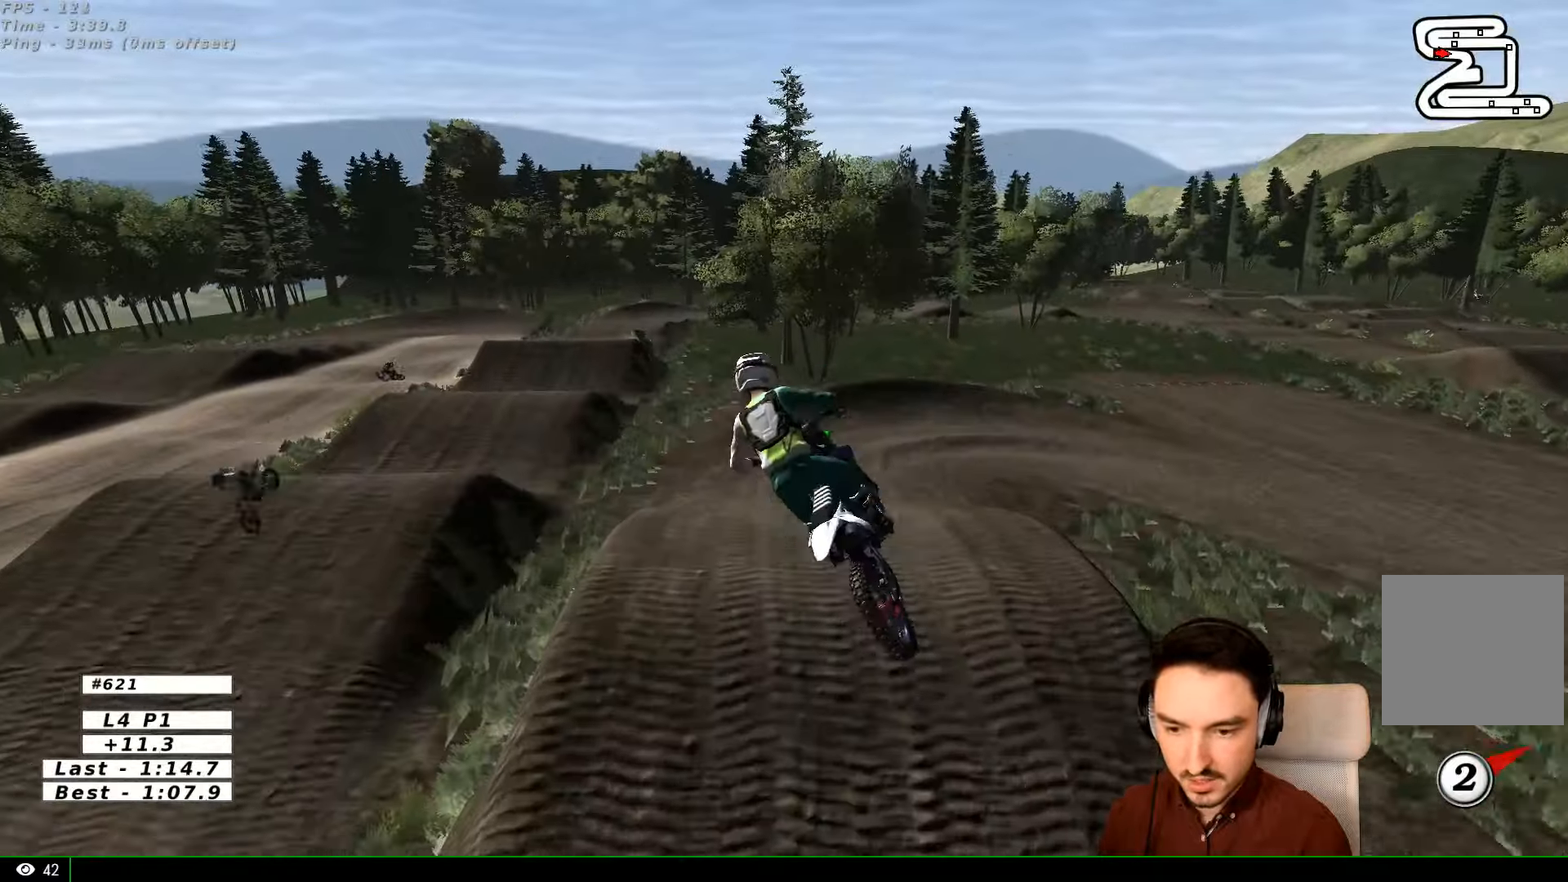
{"dt_ms": 500, "buttons": [], "left_stick": "up-right", "right_stick": "center", "events": [[33, "R2", "up"], [66, "left_stick", "up-right"]]}
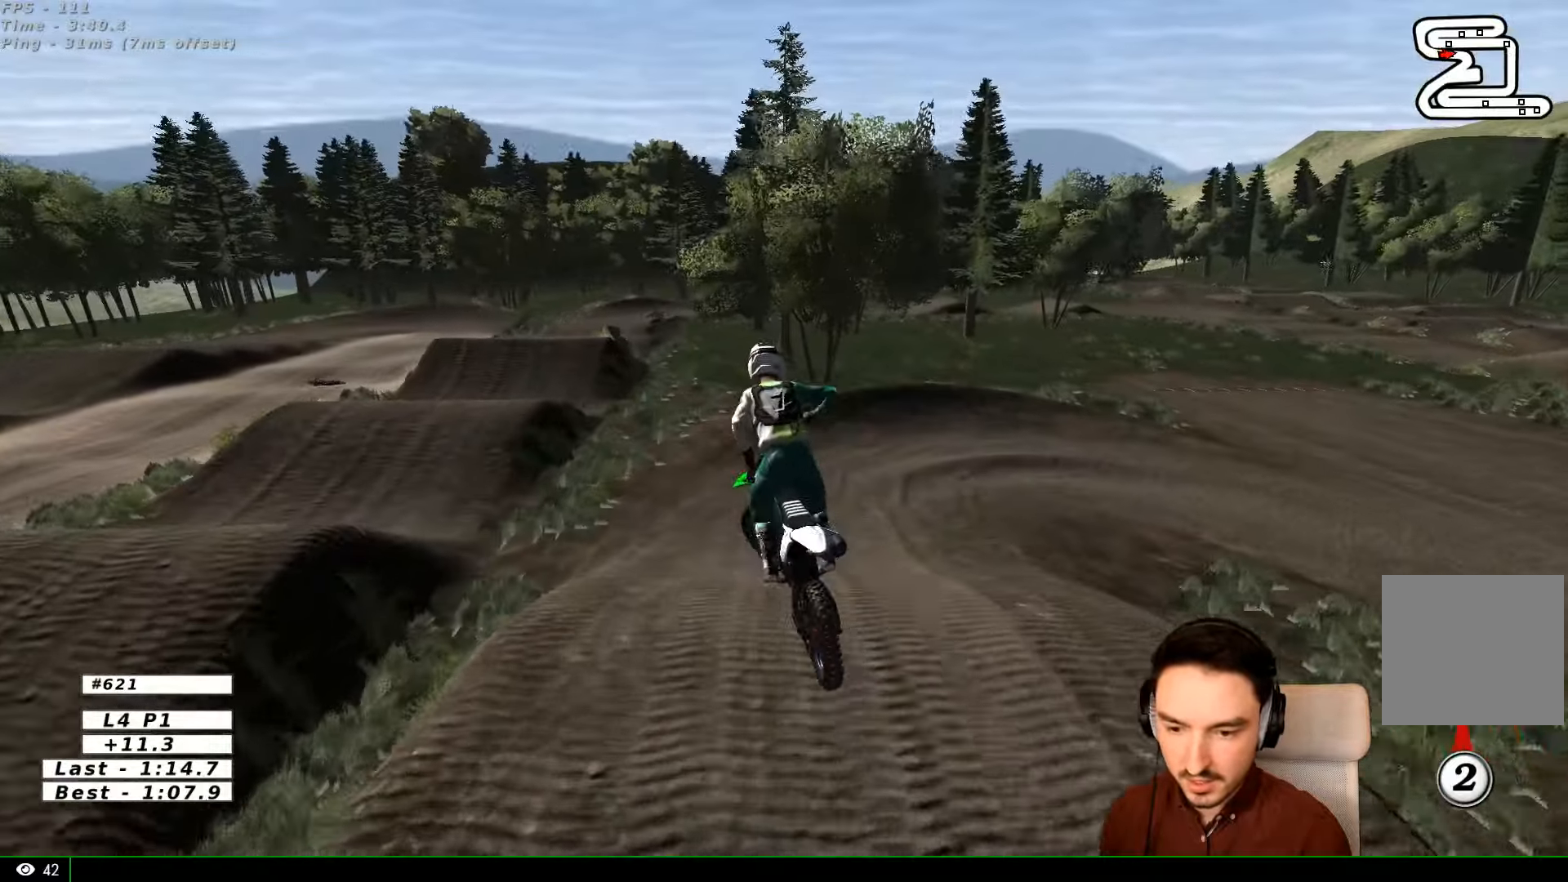
{"dt_ms": 500, "buttons": [], "left_stick": "right", "right_stick": "center", "events": [[33, "left_stick", "up"], [166, "left_stick", "left"], [233, "R2", "down"], [233, "left_stick", "center"], [466, "R2", "up"], [466, "left_stick", "right"]]}
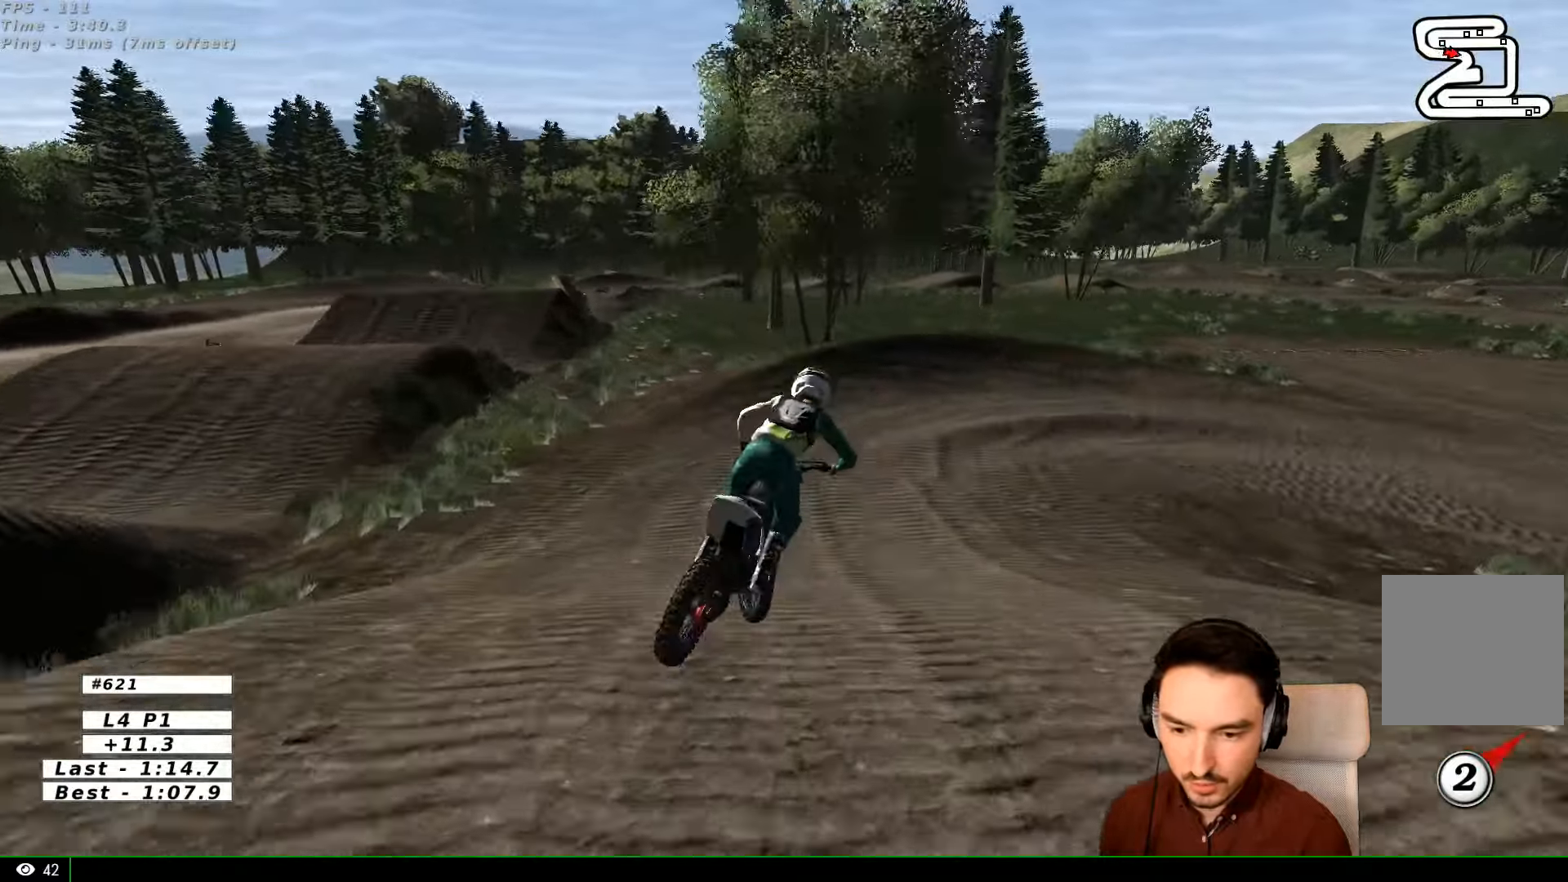
{"dt_ms": 500, "buttons": ["L1"], "left_stick": "center", "right_stick": "center", "events": [[133, "left_stick", "center"], [233, "X", "down"], [266, "L2", "down"], [333, "left_stick", "right"], [366, "X", "up"], [466, "L2", "up"], [466, "left_stick", "center"], [500, "L1", "down"]]}
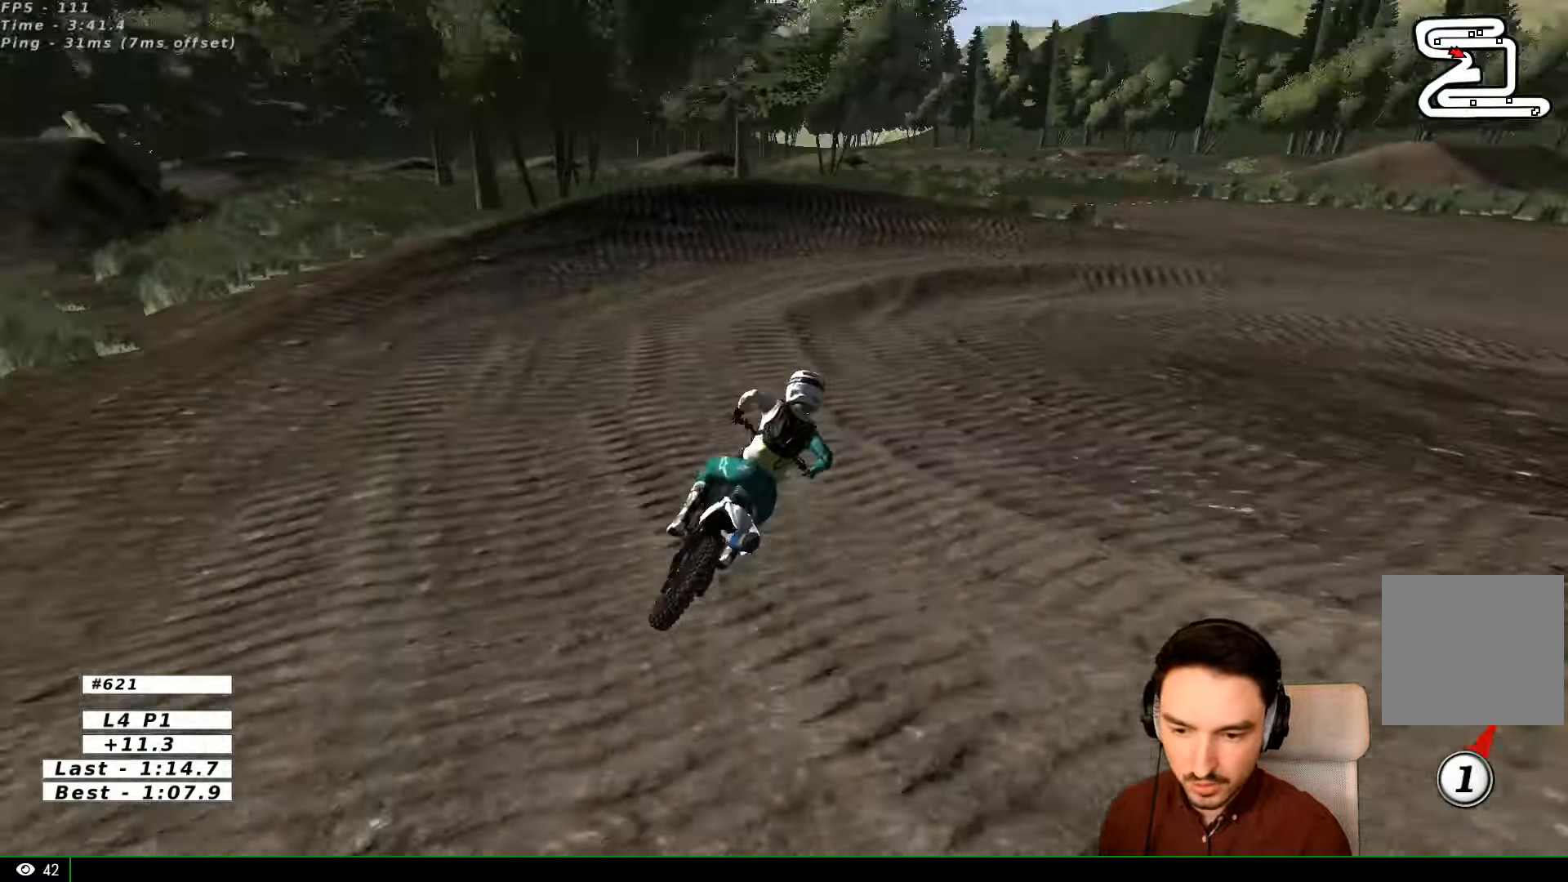
{"dt_ms": 500, "buttons": ["L1"], "left_stick": "right", "right_stick": "center", "events": [[66, "X", "down"], [133, "X", "up"], [400, "left_stick", "right"]]}
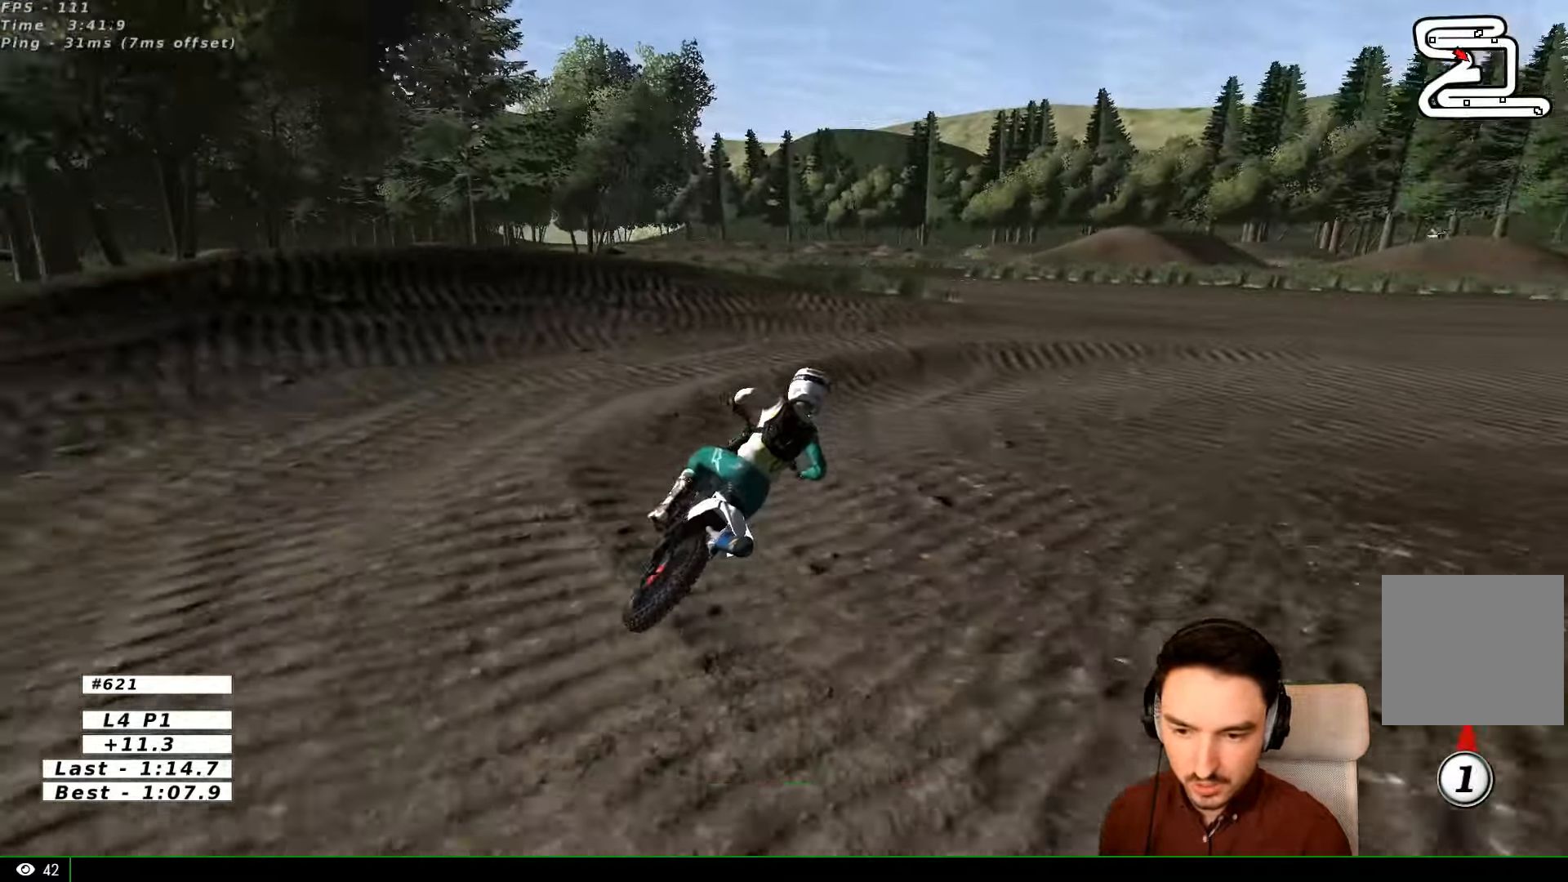
{"dt_ms": 500, "buttons": ["L1", "R2"], "left_stick": "right", "right_stick": "center", "events": [[333, "R2", "down"]]}
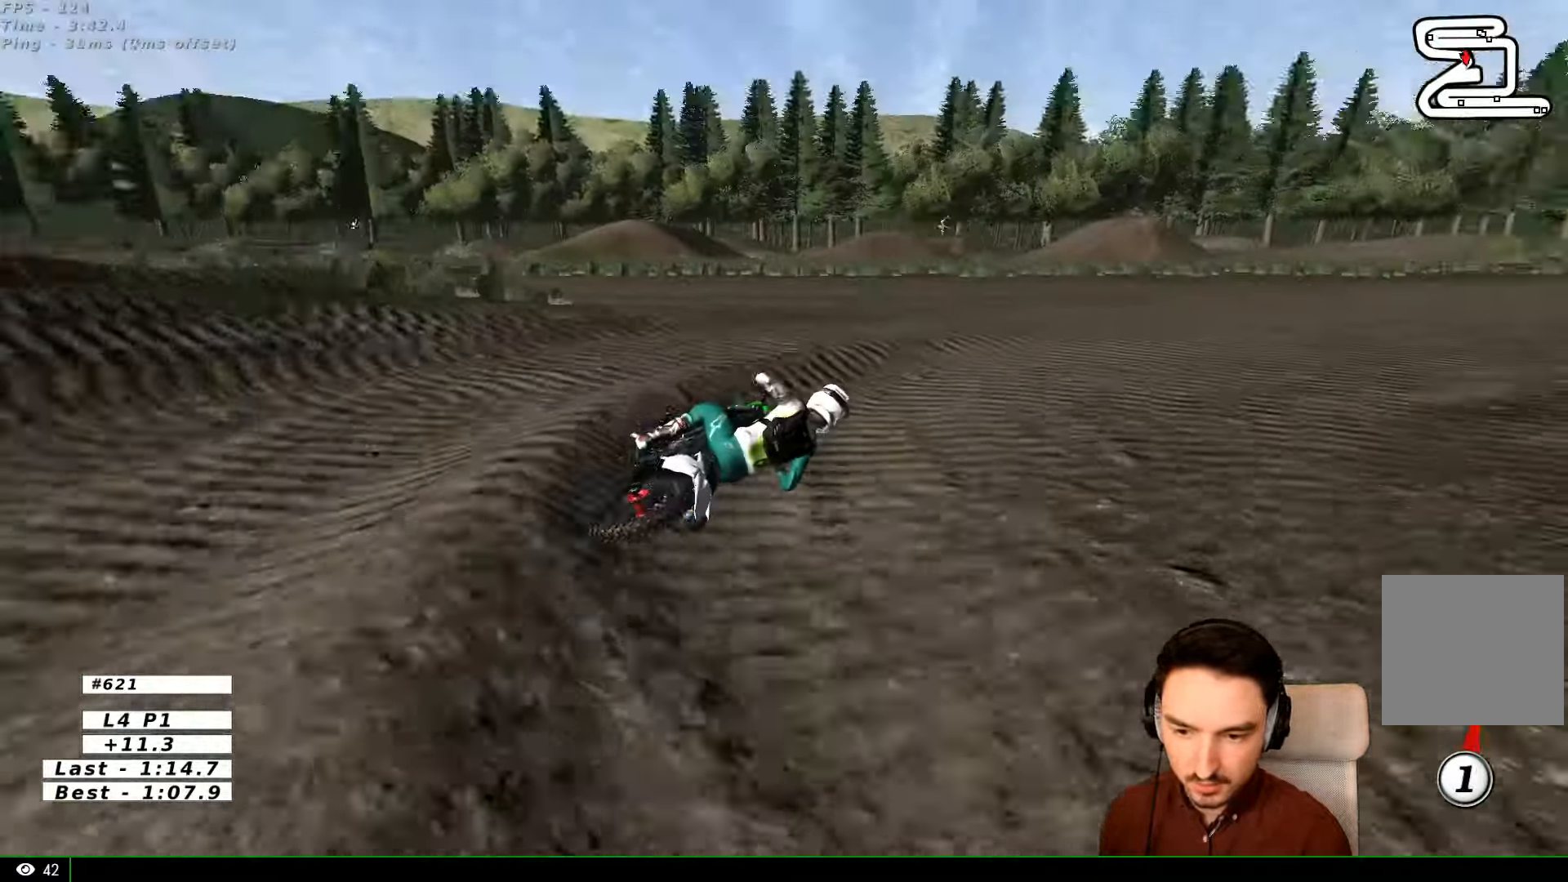
{"dt_ms": 500, "buttons": ["R2"], "left_stick": "left", "right_stick": "center", "events": [[33, "L1", "up"], [100, "L1", "down"], [100, "left_stick", "center"], [200, "L1", "up"], [333, "left_stick", "left"]]}
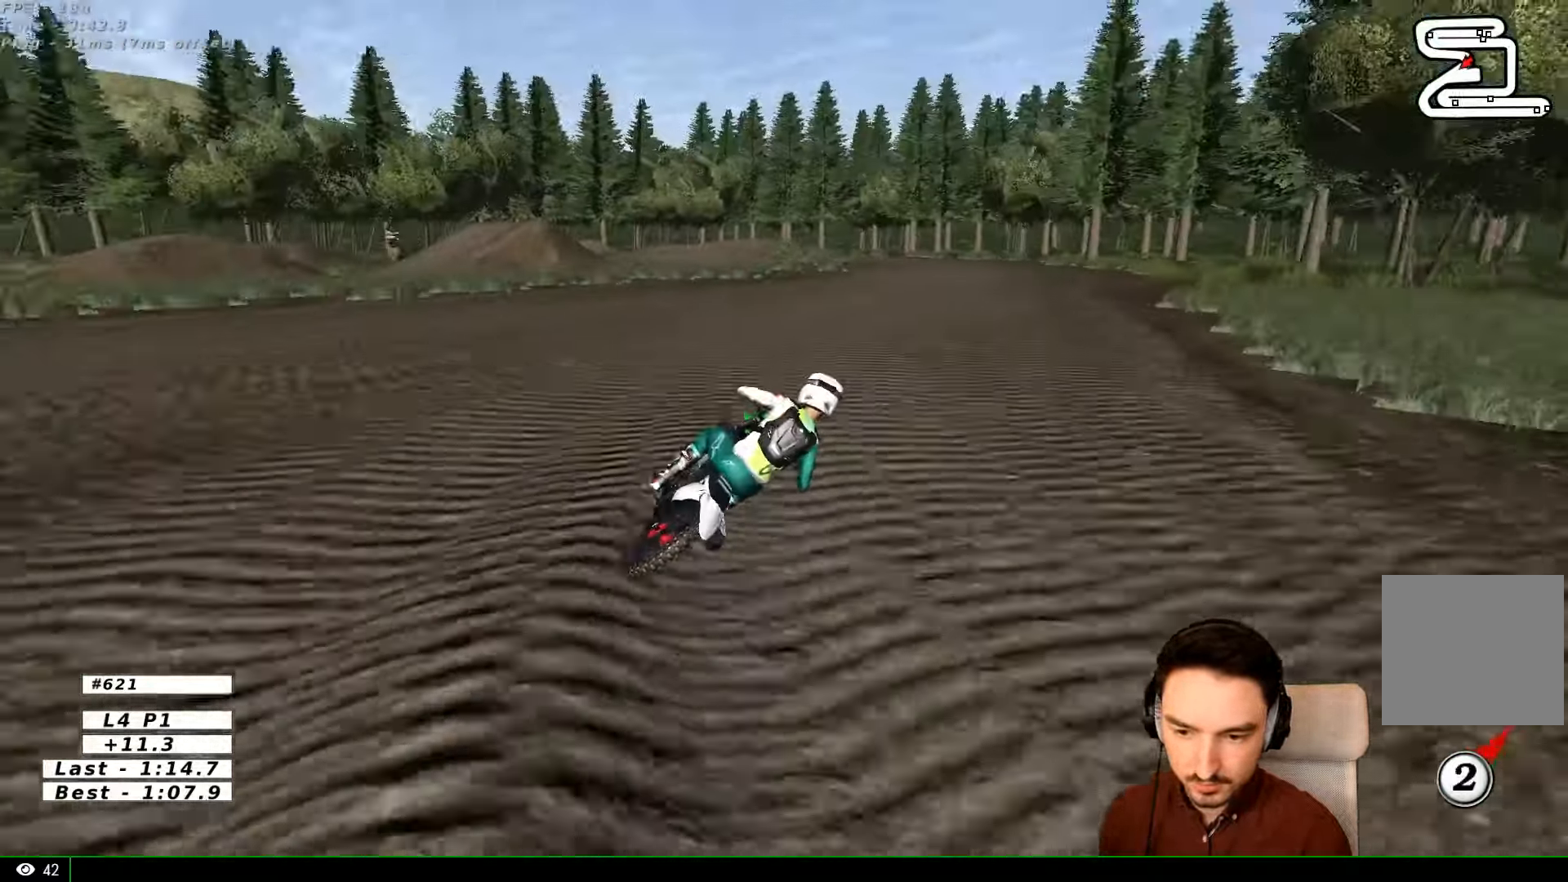
{"dt_ms": 500, "buttons": ["R2"], "left_stick": "center", "right_stick": "center"}
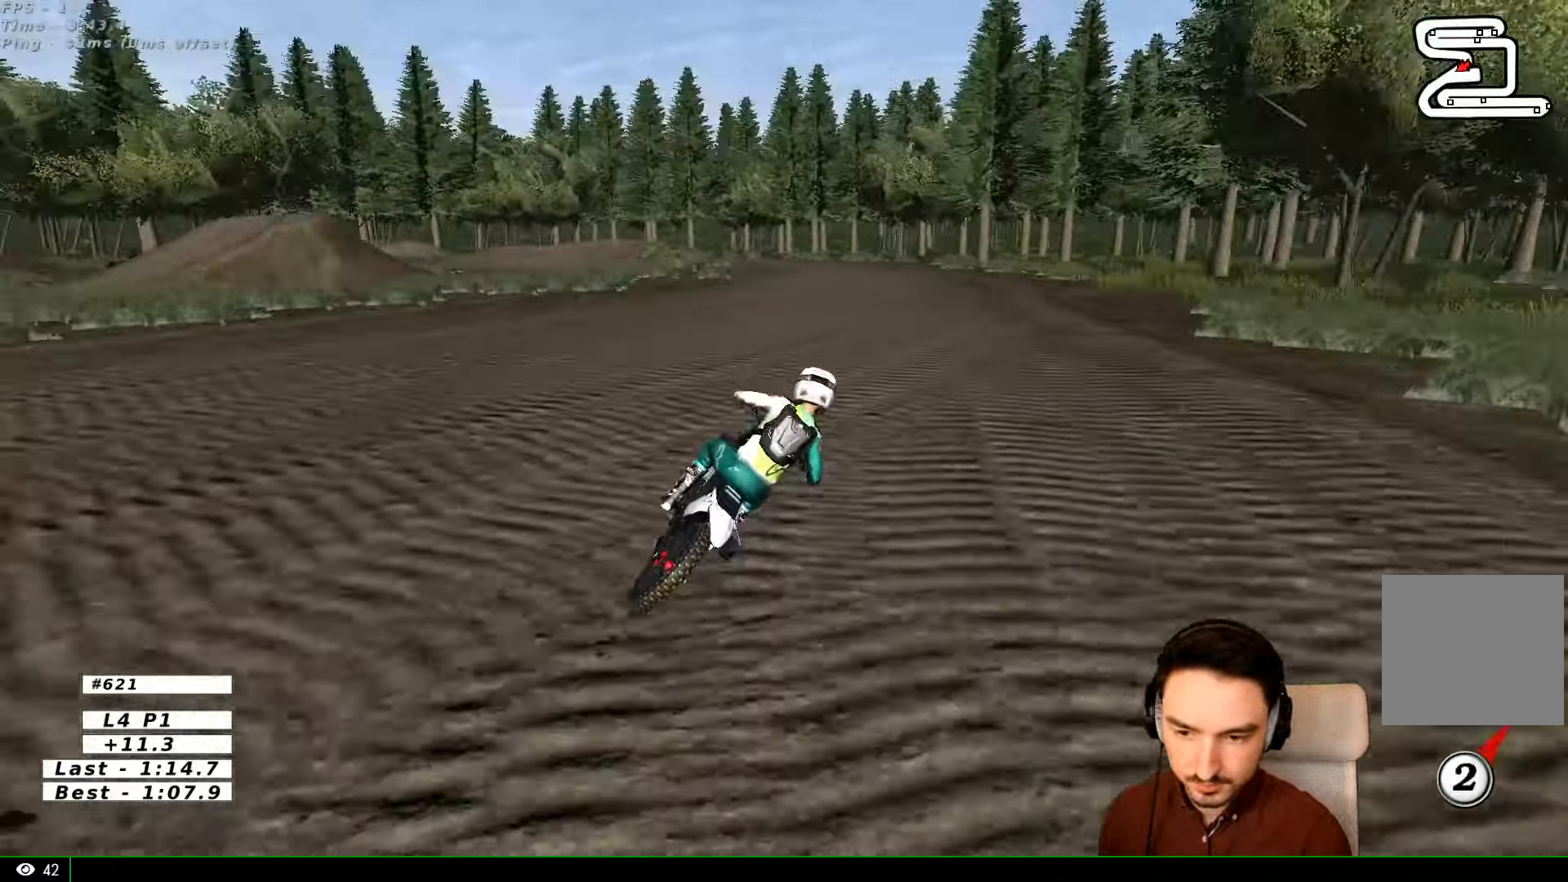
{"dt_ms": 500, "buttons": ["R2"], "left_stick": "left", "right_stick": "center", "events": [[66, "L1", "down"], [133, "B", "down"], [133, "L1", "up"], [200, "left_stick", "left"], [233, "B", "up"]]}
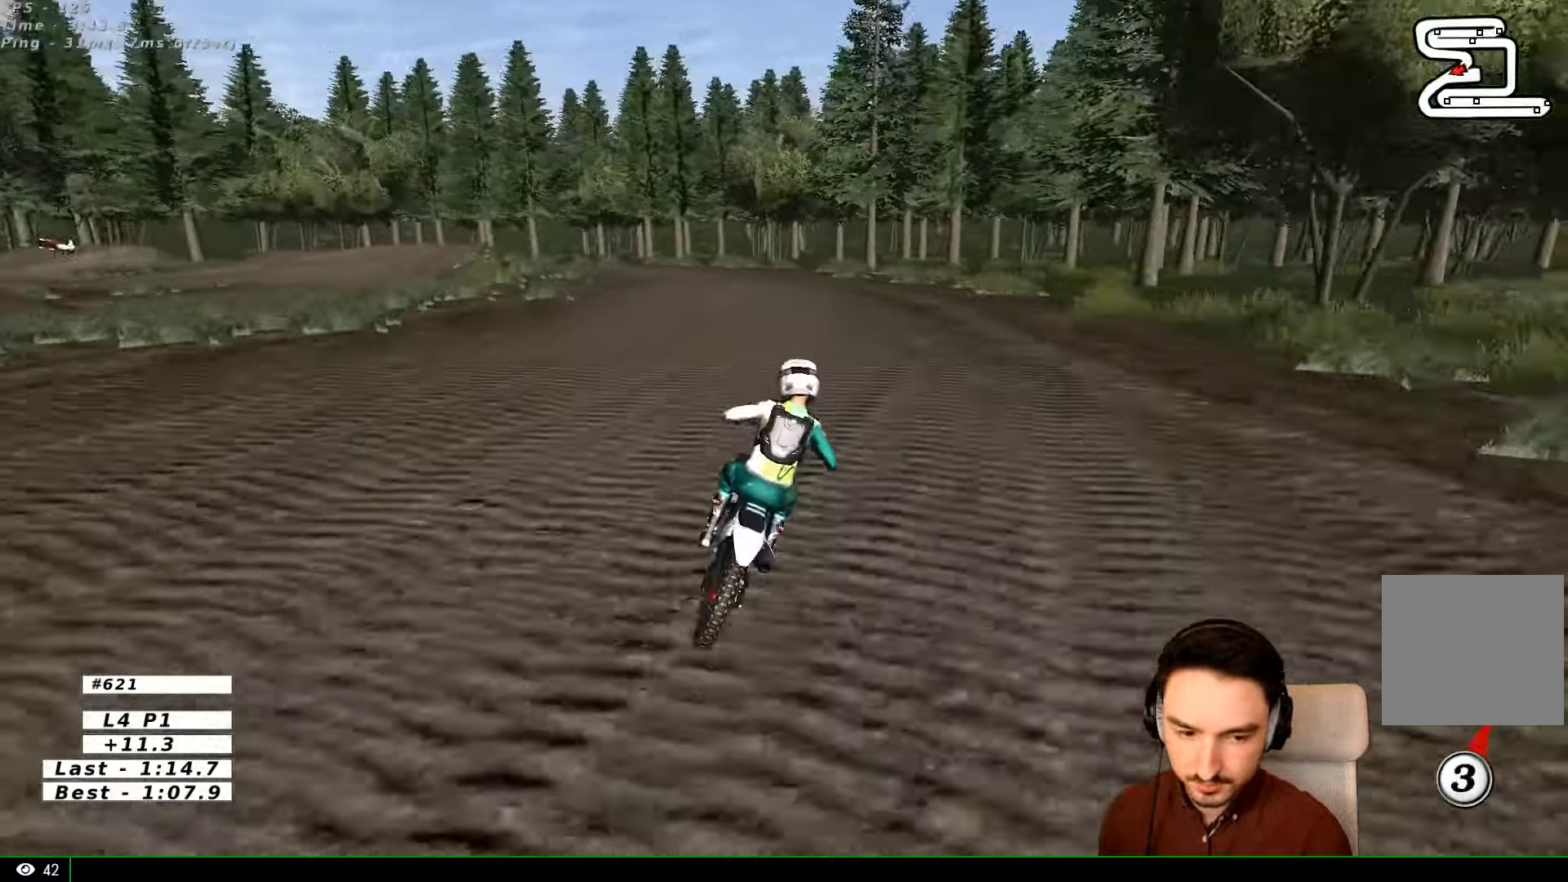
{"dt_ms": 500, "buttons": ["R2"], "left_stick": "left", "right_stick": "center"}
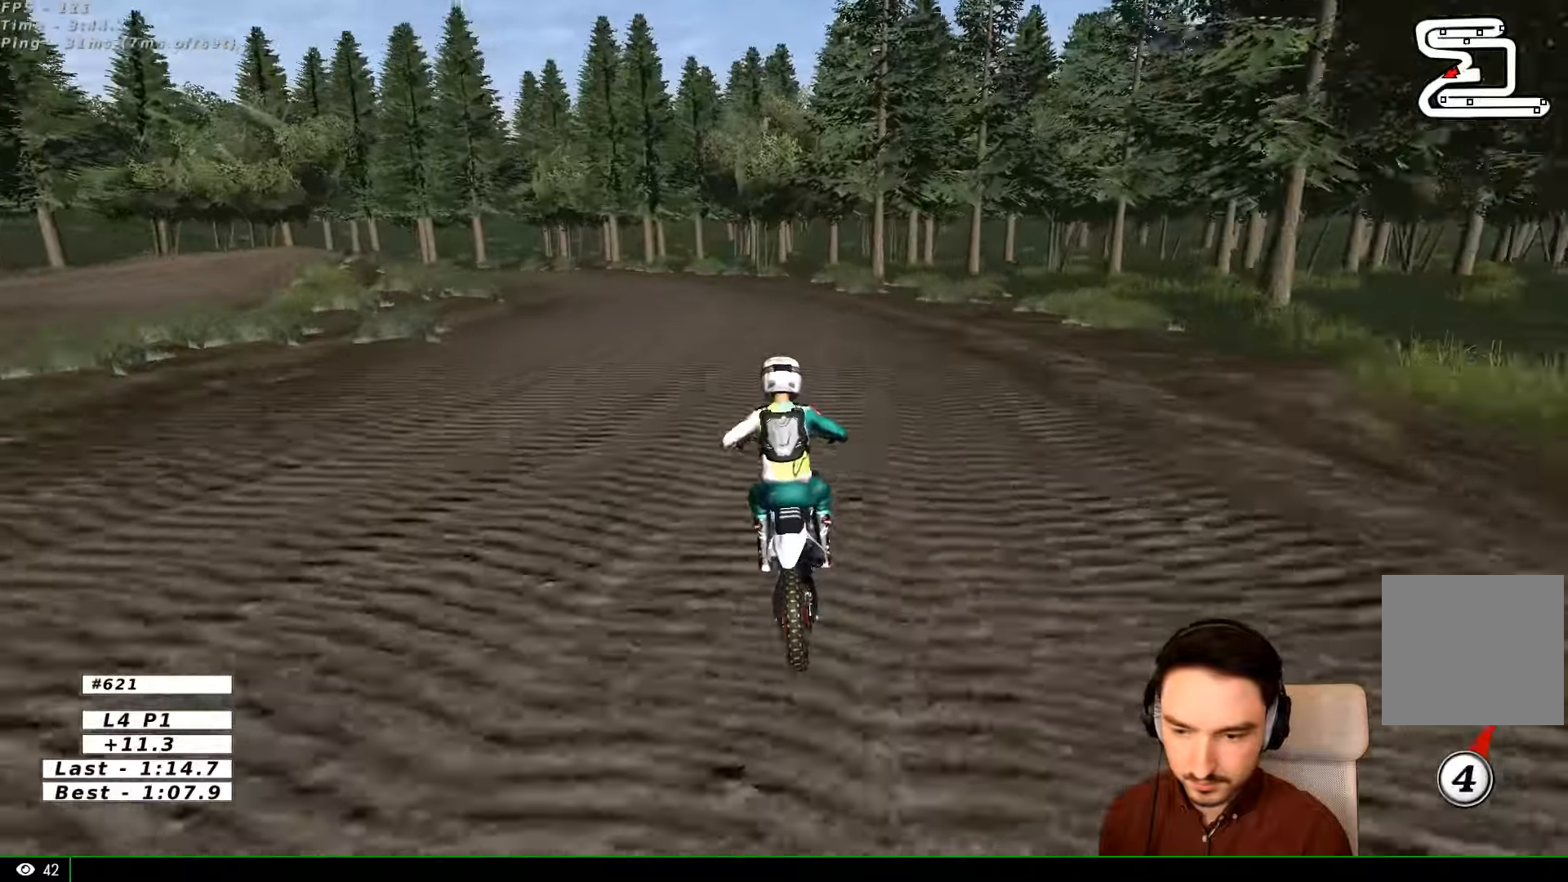
{"dt_ms": 500, "buttons": [], "left_stick": "down-left", "right_stick": "center"}
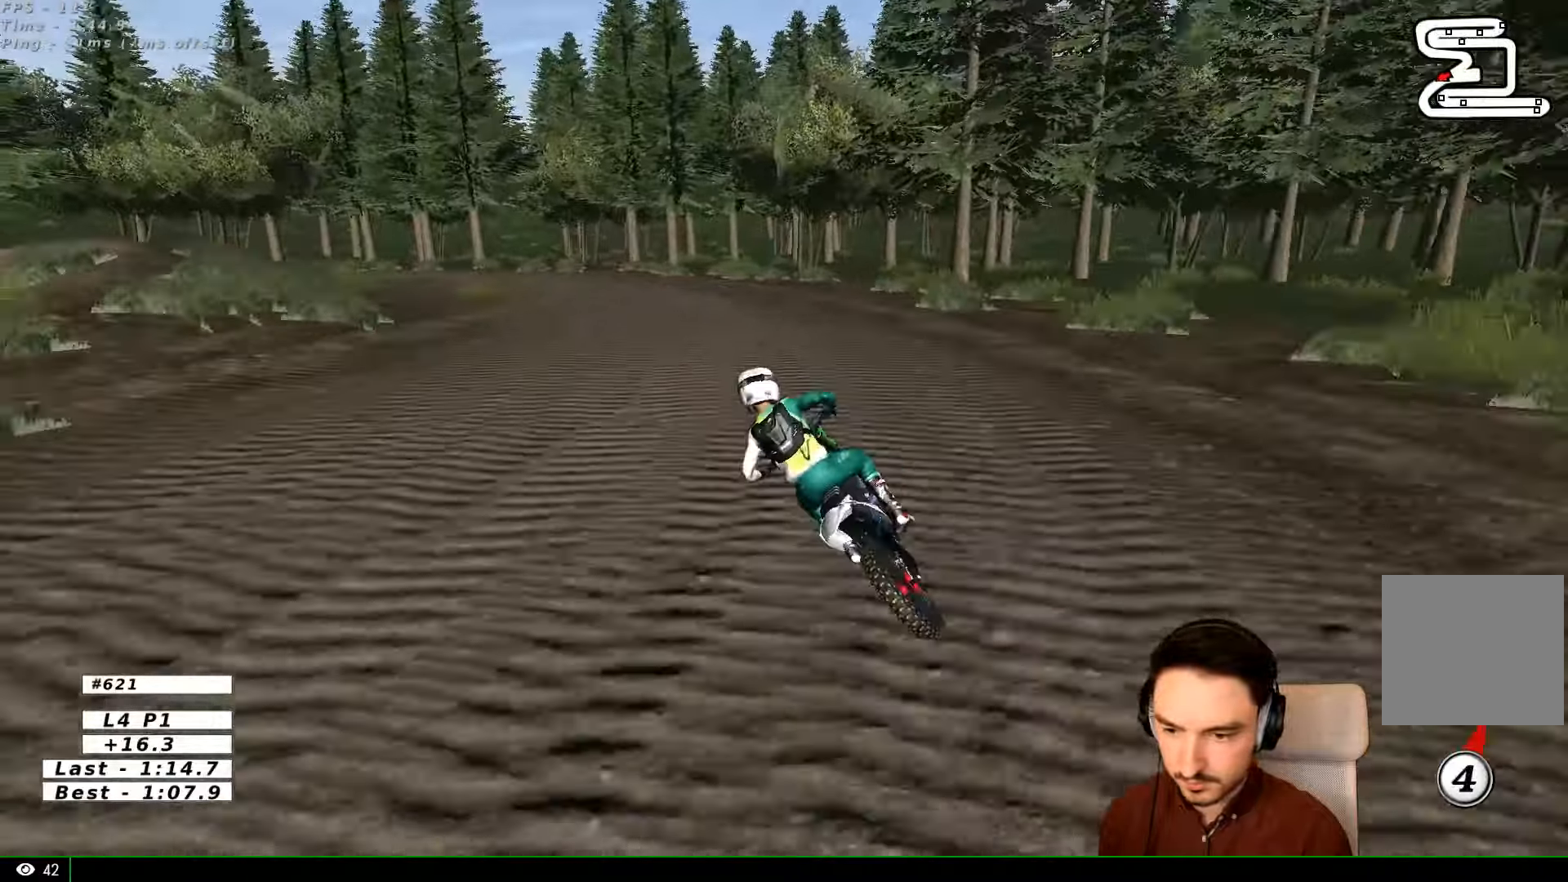
{"dt_ms": 500, "buttons": [], "left_stick": "center", "right_stick": "center", "events": [[100, "left_stick", "center"], [200, "X", "down"], [234, "X", "up"]]}
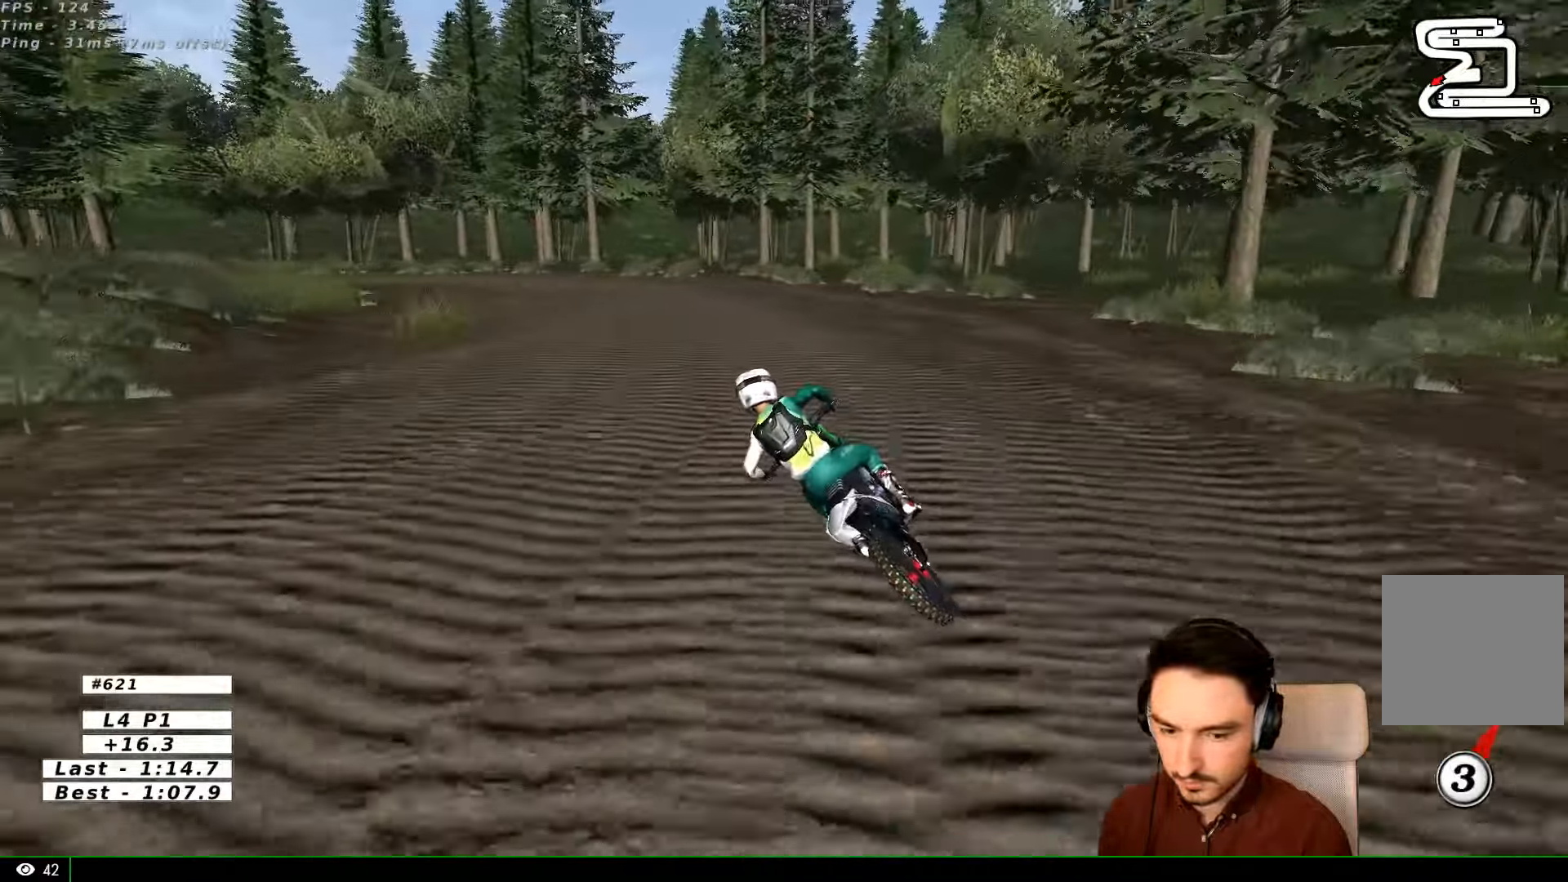
{"dt_ms": 500, "buttons": [], "left_stick": "right", "right_stick": "center", "events": [[234, "L1", "down"], [300, "L1", "up"], [367, "L1", "down"], [500, "L1", "up"], [500, "left_stick", "right"]]}
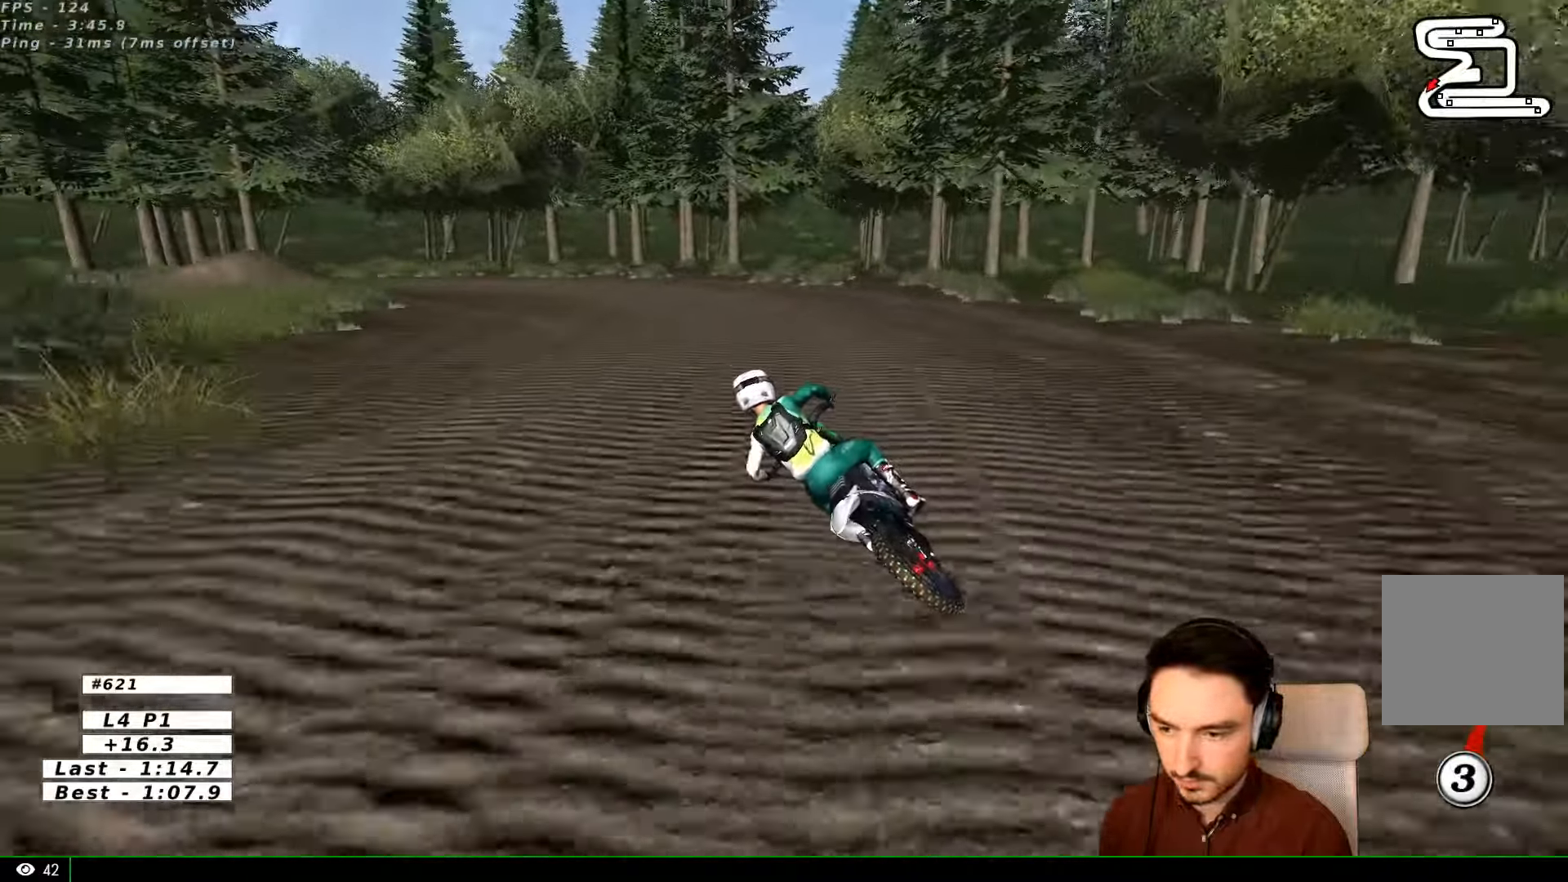
{"dt_ms": 500, "buttons": [], "left_stick": "right", "right_stick": "center", "events": [[200, "left_stick", "center"], [267, "L1", "down"], [334, "R2", "down"], [400, "R2", "up"], [400, "left_stick", "right"], [434, "L1", "up"]]}
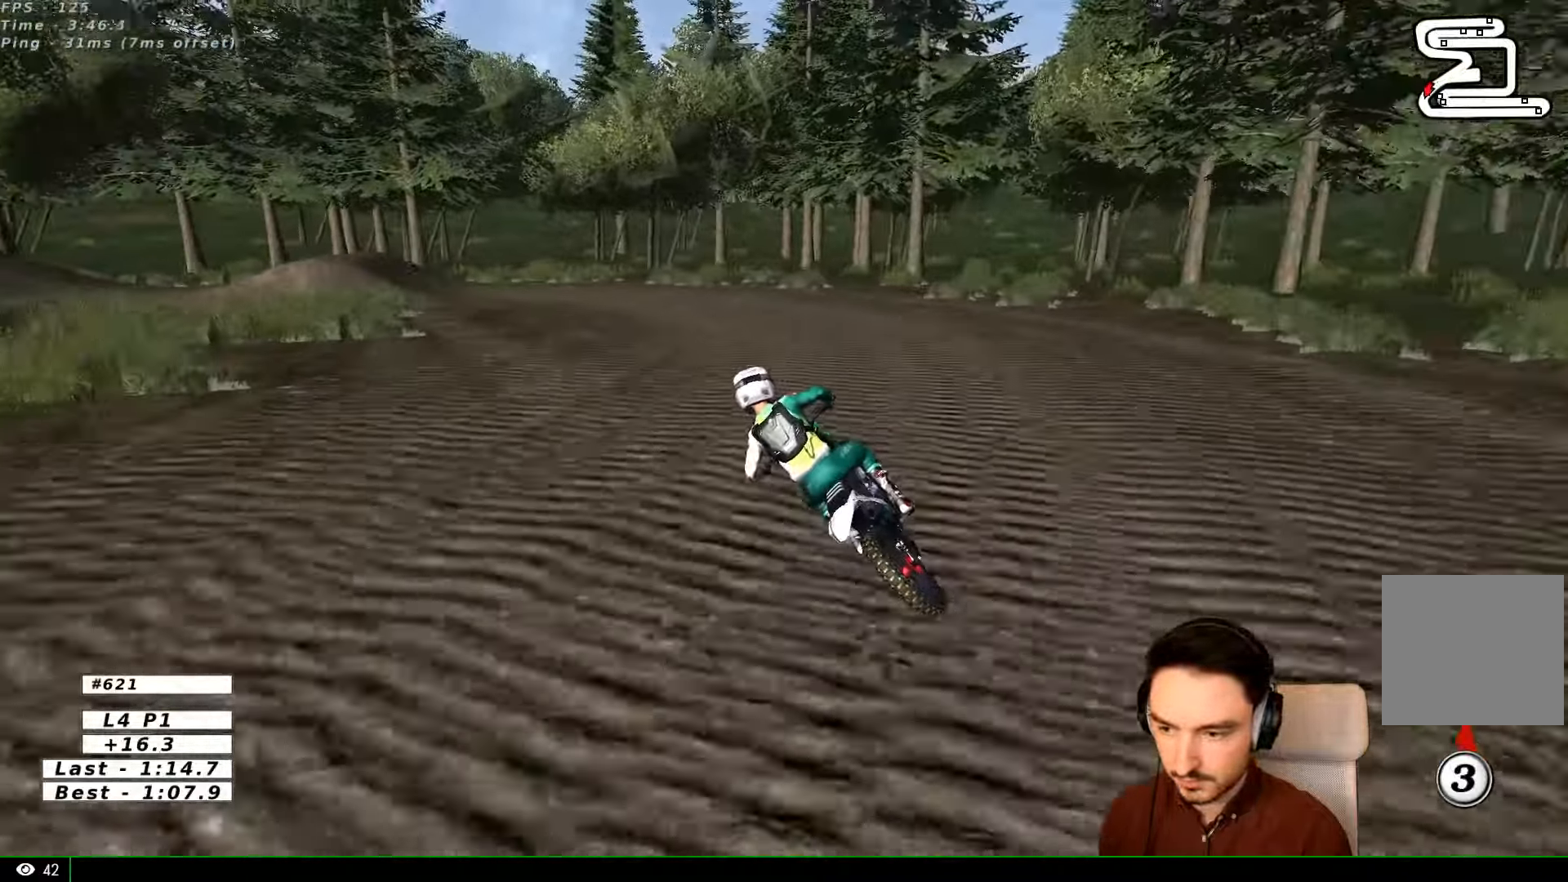
{"dt_ms": 500, "buttons": [], "left_stick": "center", "right_stick": "center"}
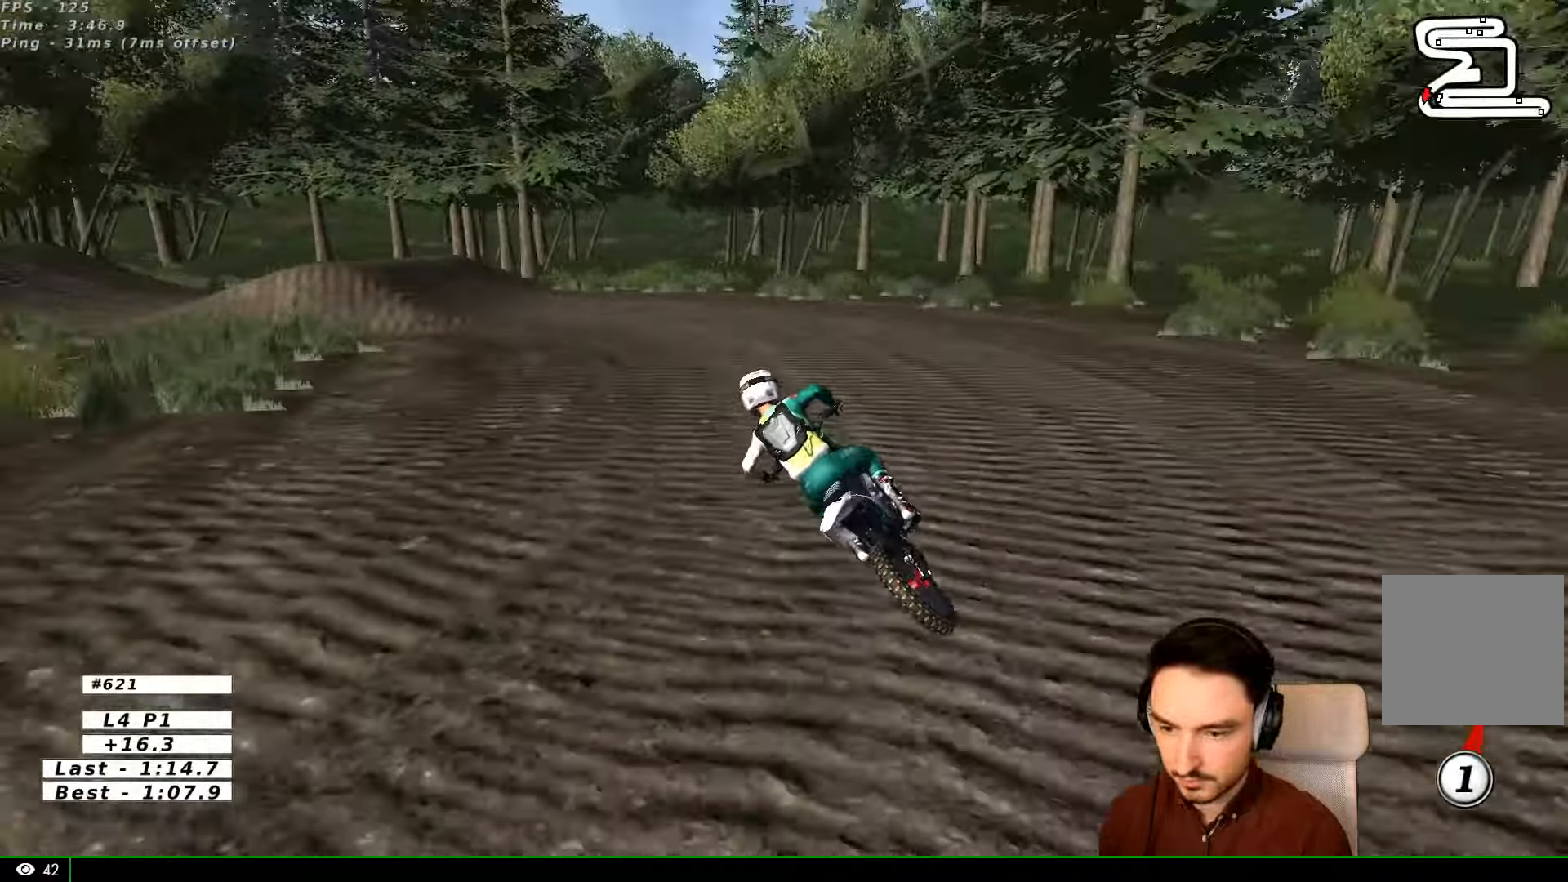
{"dt_ms": 500, "buttons": [], "left_stick": "center", "right_stick": "center", "events": [[34, "A", "down"], [34, "L2", "down"], [100, "A", "up"], [100, "L2", "up"], [400, "R2", "down"], [500, "R2", "up"]]}
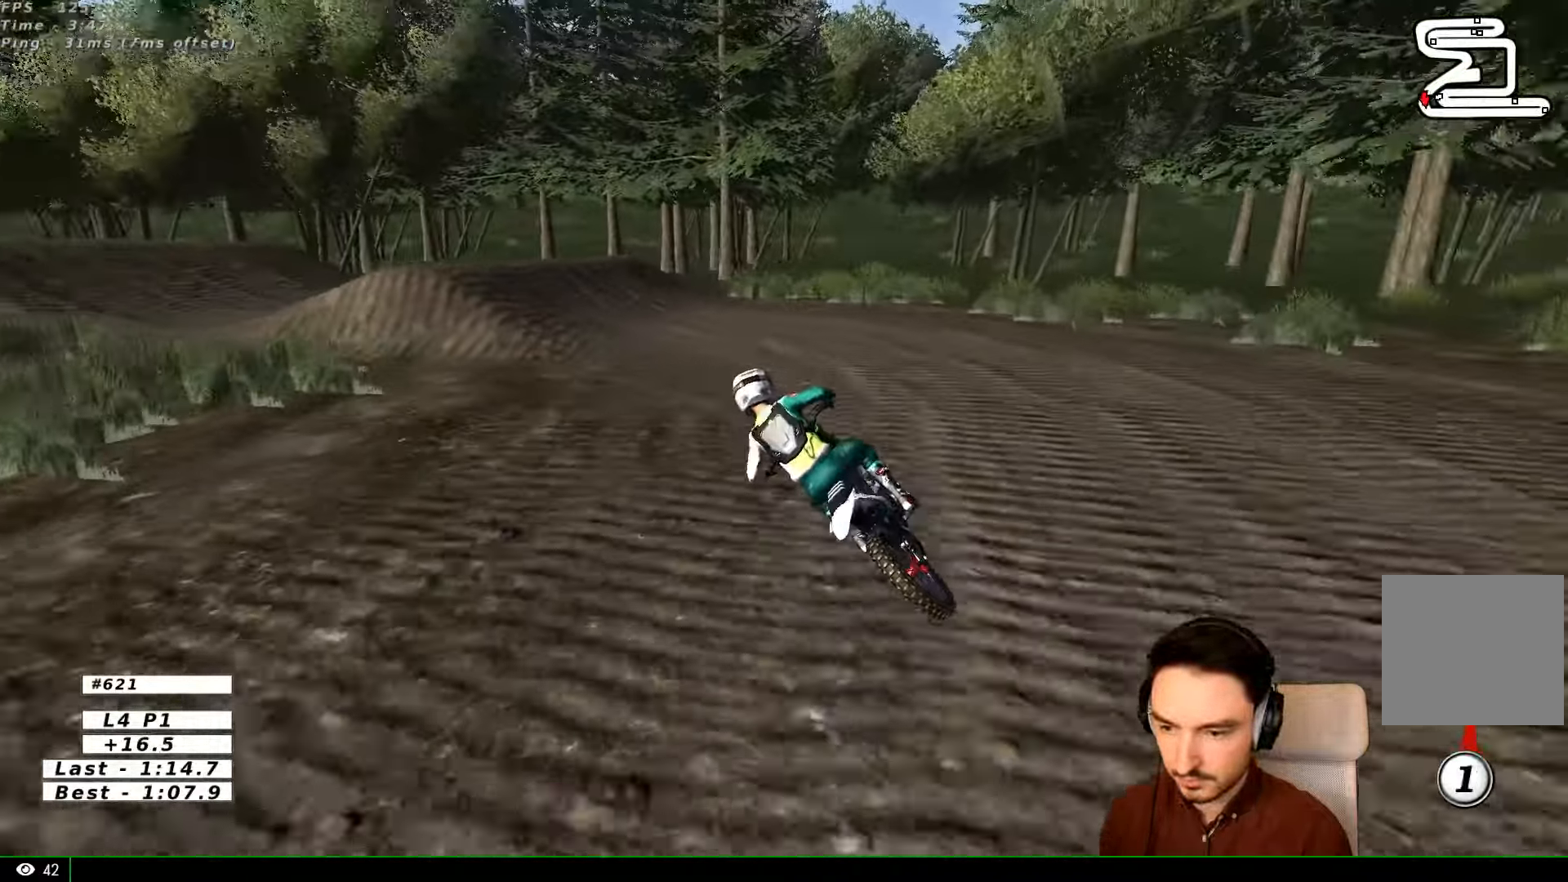
{"dt_ms": 500, "buttons": ["L1"], "left_stick": "center", "right_stick": "center", "events": [[400, "L1", "down"]]}
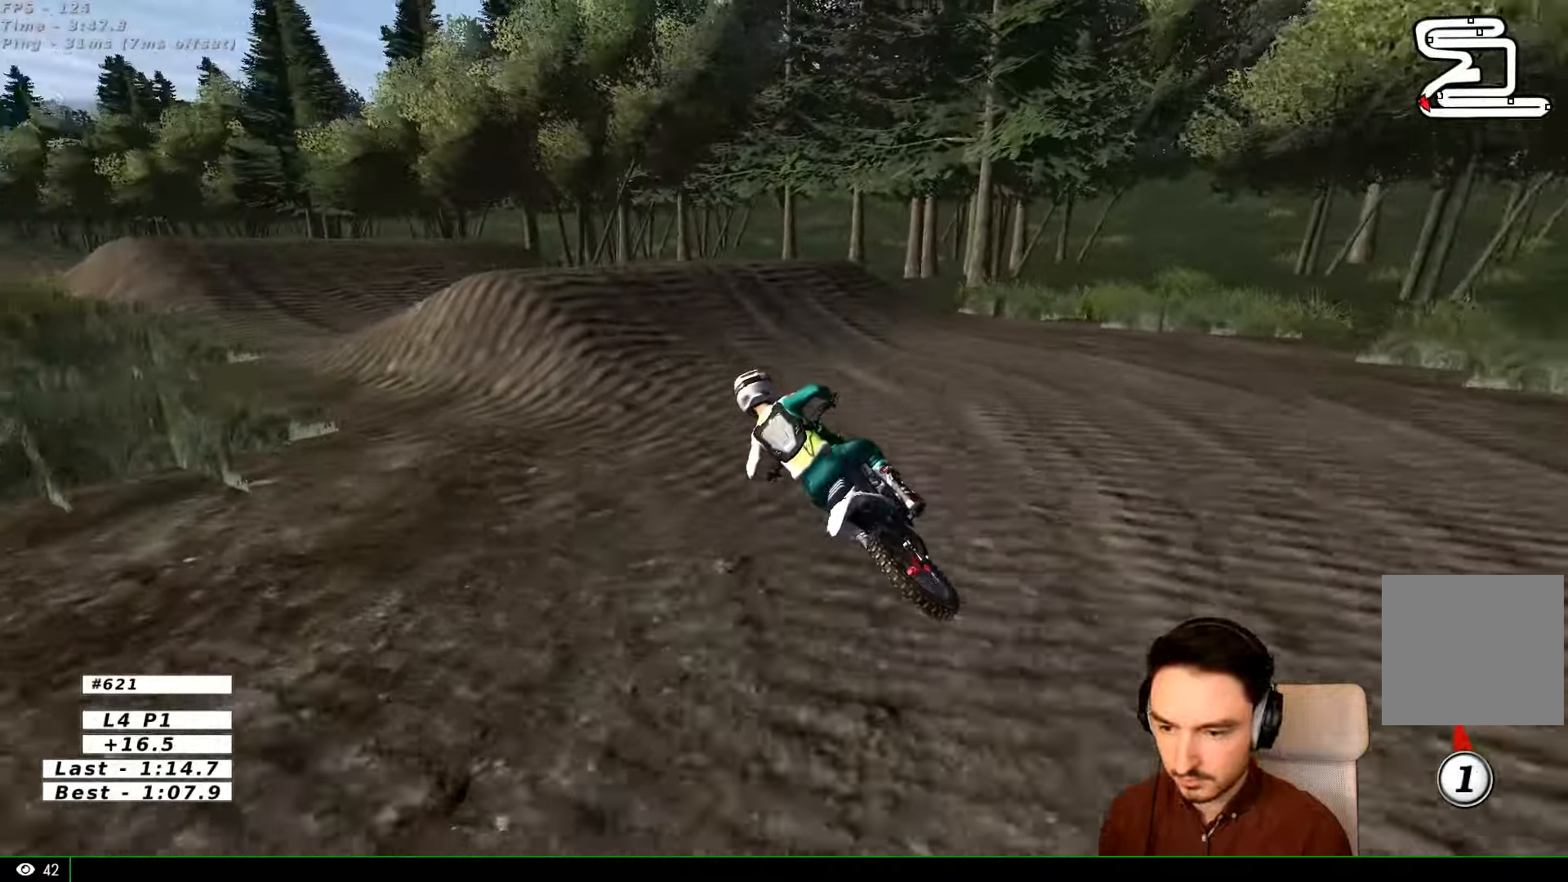
{"dt_ms": 500, "buttons": ["L1", "R2"], "left_stick": "right", "right_stick": "center", "events": [[234, "R2", "down"], [334, "L1", "up"], [334, "left_stick", "right"], [400, "L1", "down"]]}